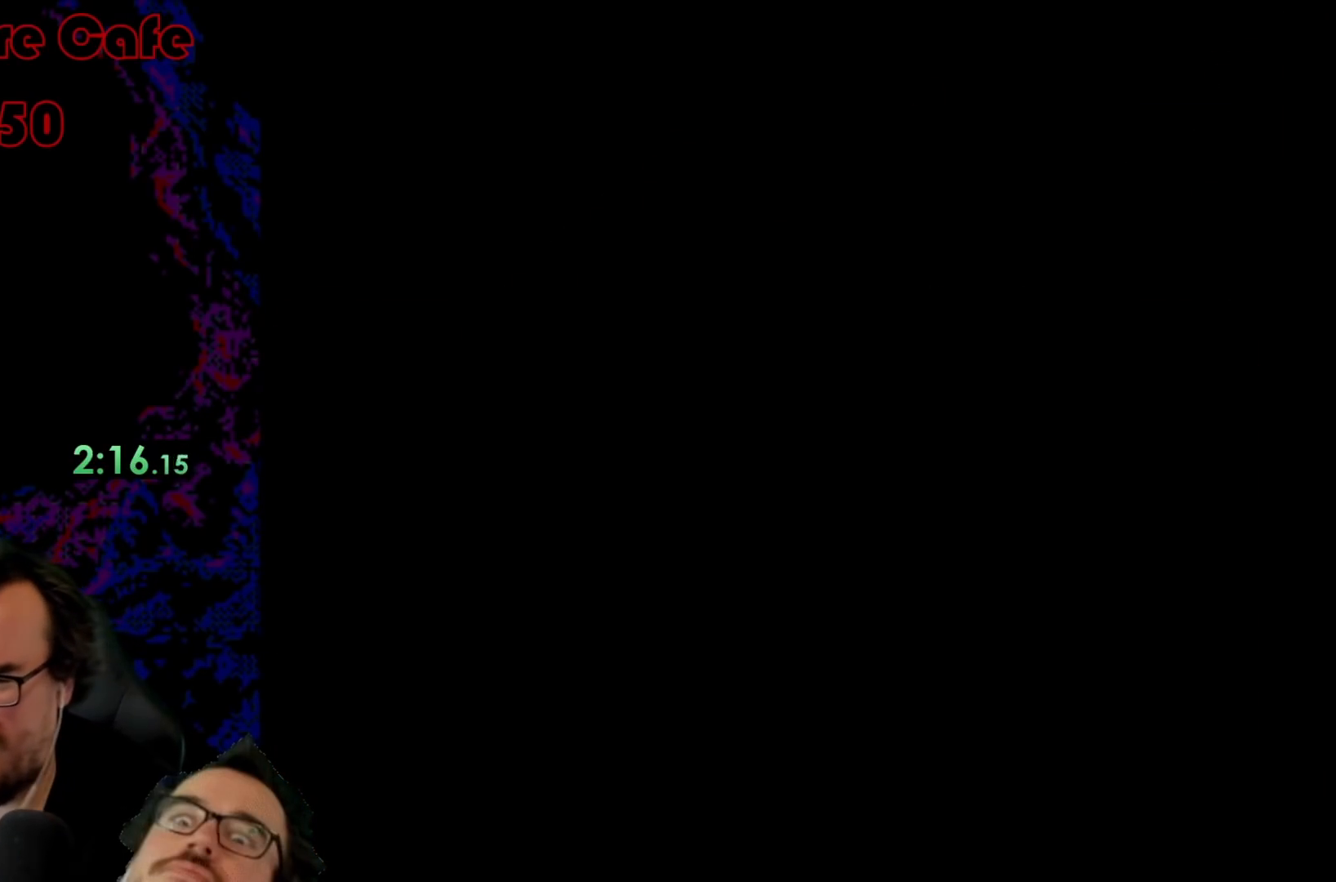
Gameplay with a controller (Nintendo layout); each line is a JSON object with the inputs held at the frame after it. "events" lists button and stick changes between this image and that frame as [ms after this image, input, new state], when the widget could be followed in between. Not read: L3 R3.
{"buttons": ["X"], "events": [[33, "X", "down"]]}
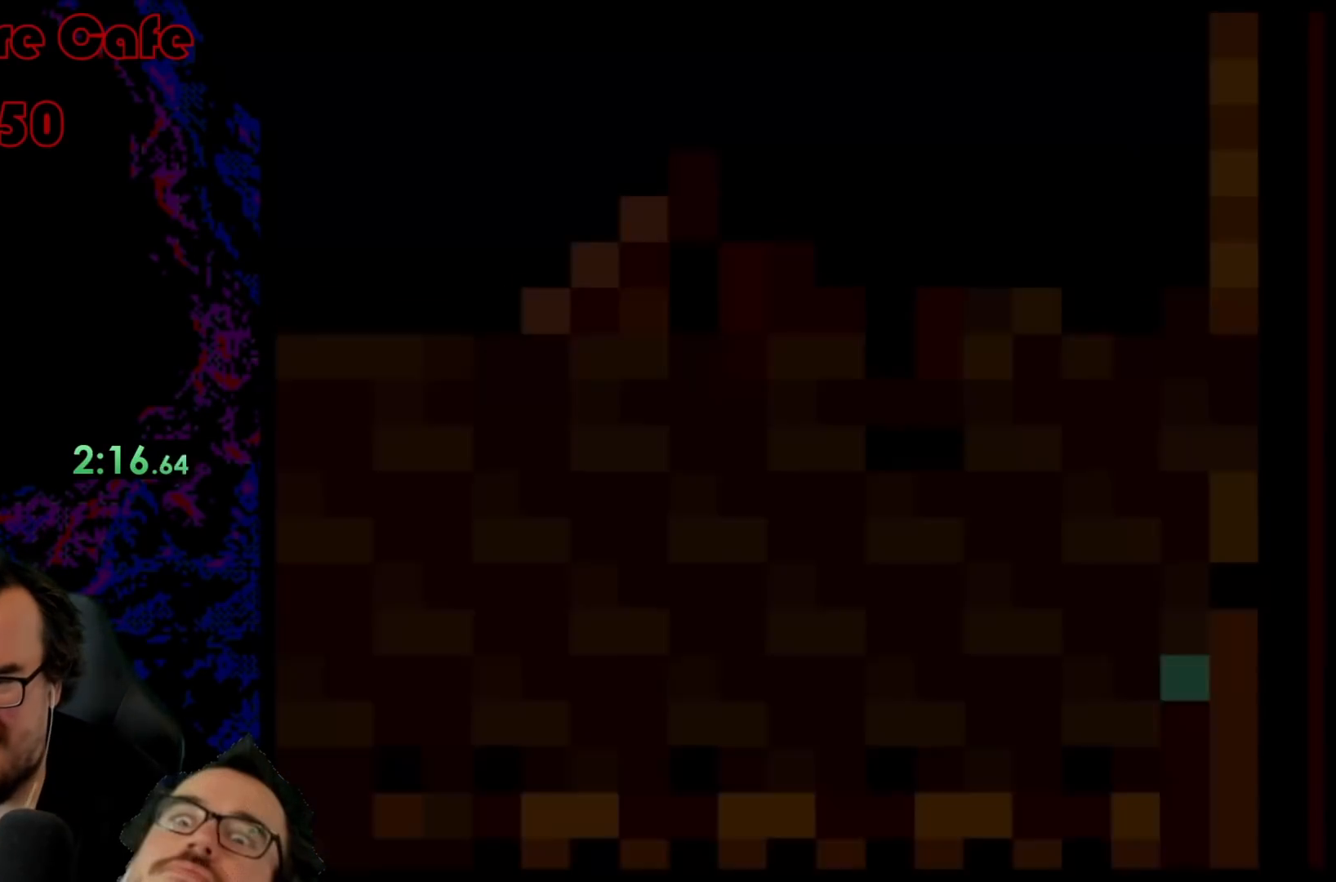
{"buttons": ["X"], "events": []}
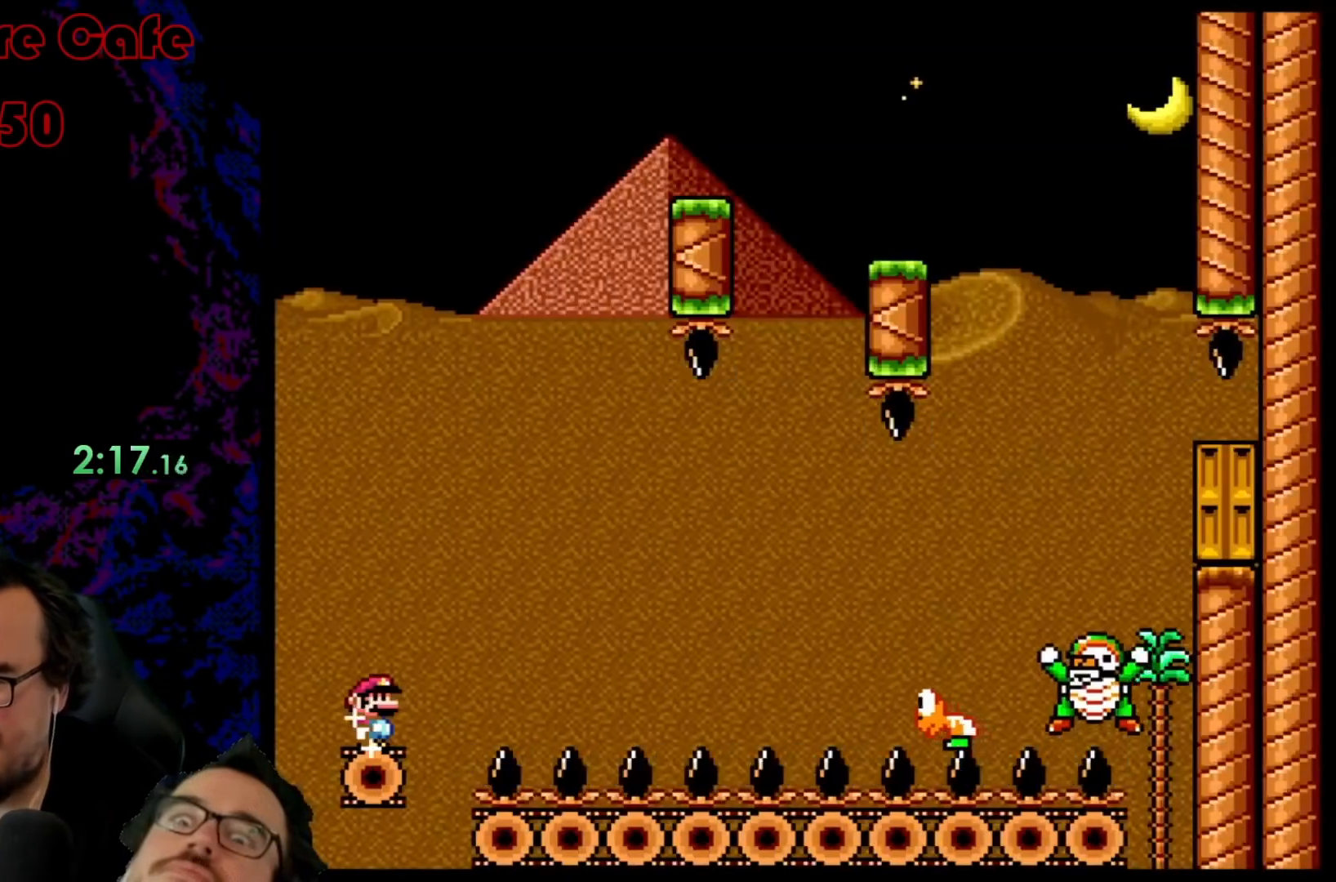
{"buttons": ["Y"], "events": [[450, "X", "up"], [483, "Y", "down"]]}
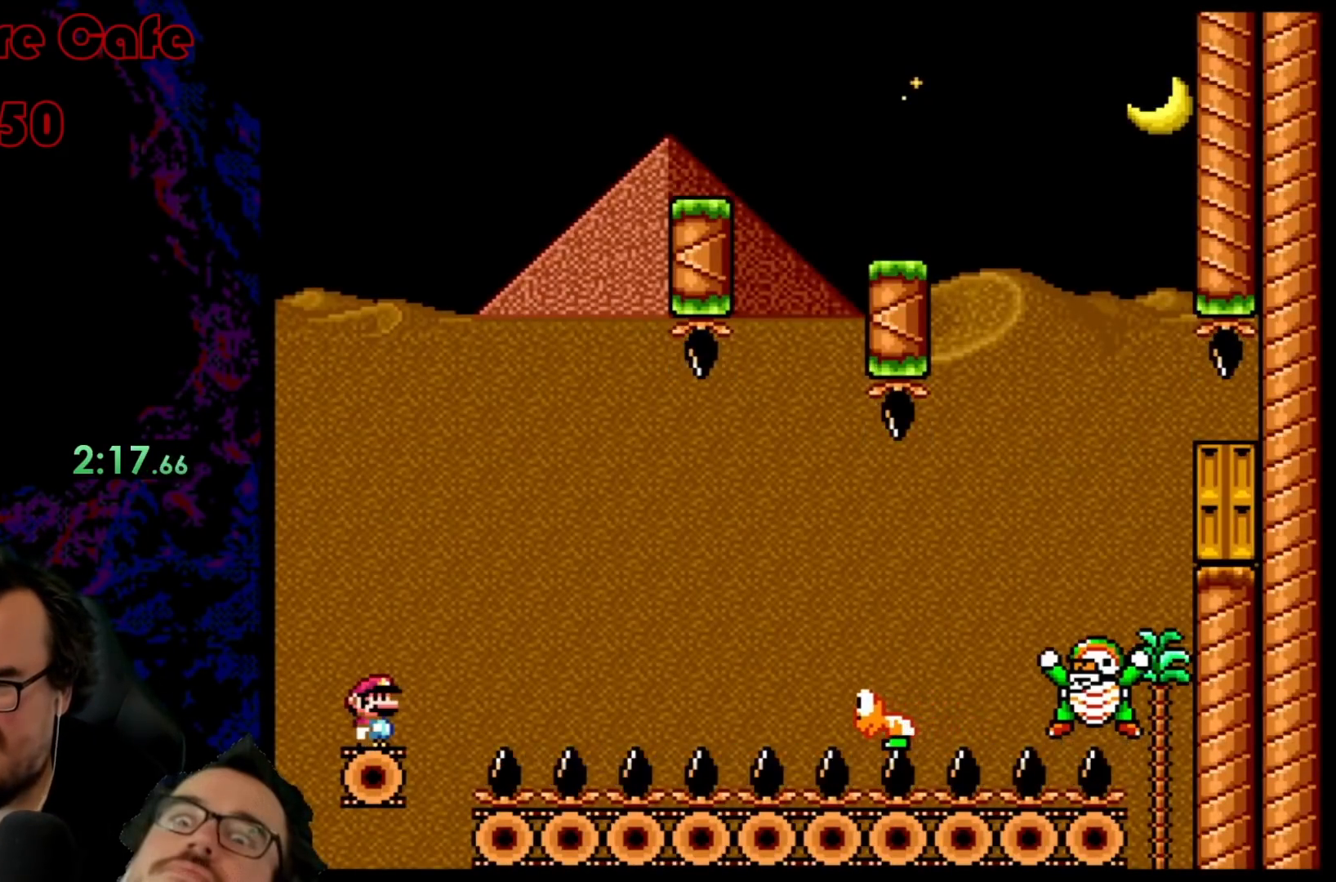
{"buttons": ["Y"], "events": []}
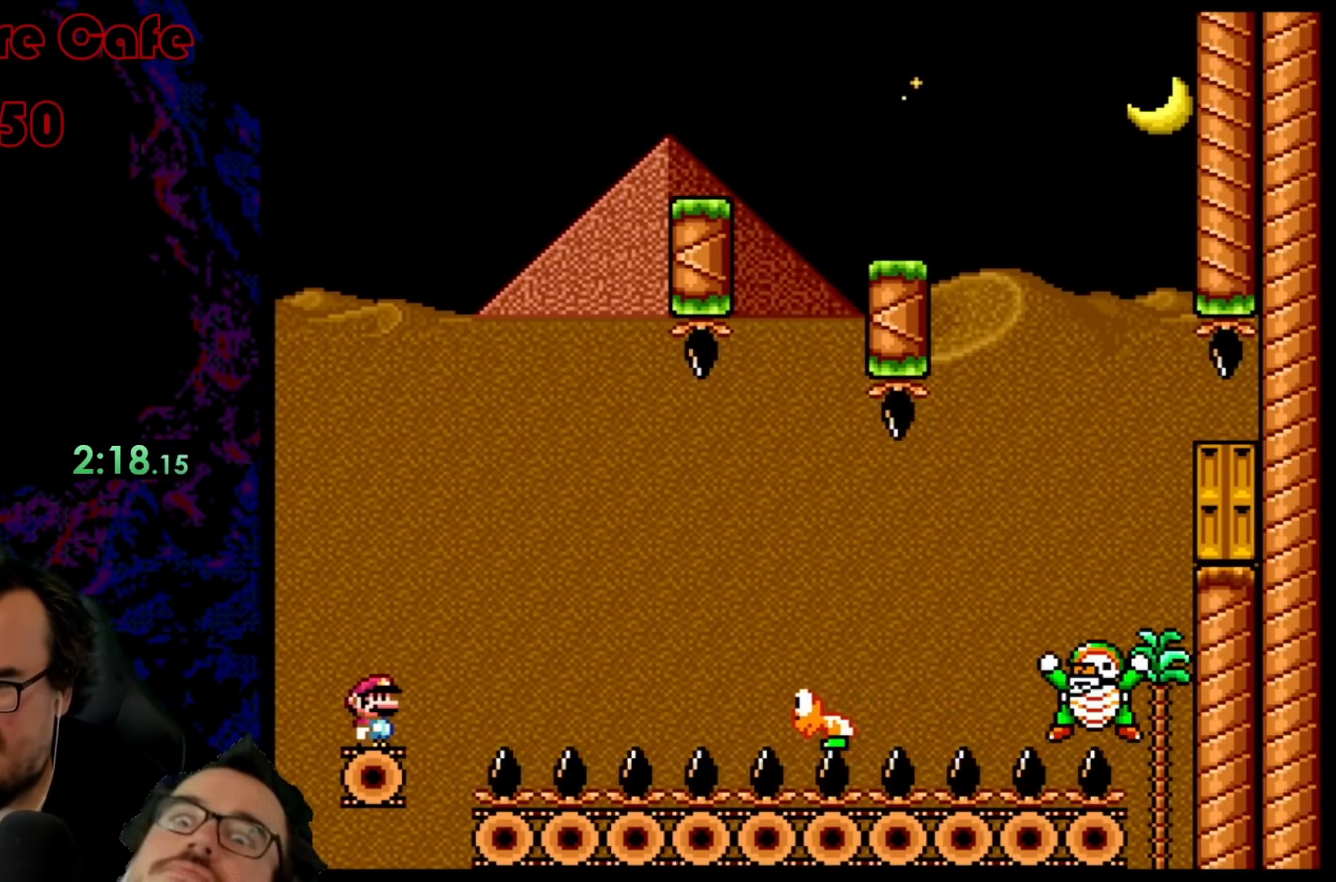
{"buttons": ["Y"], "events": []}
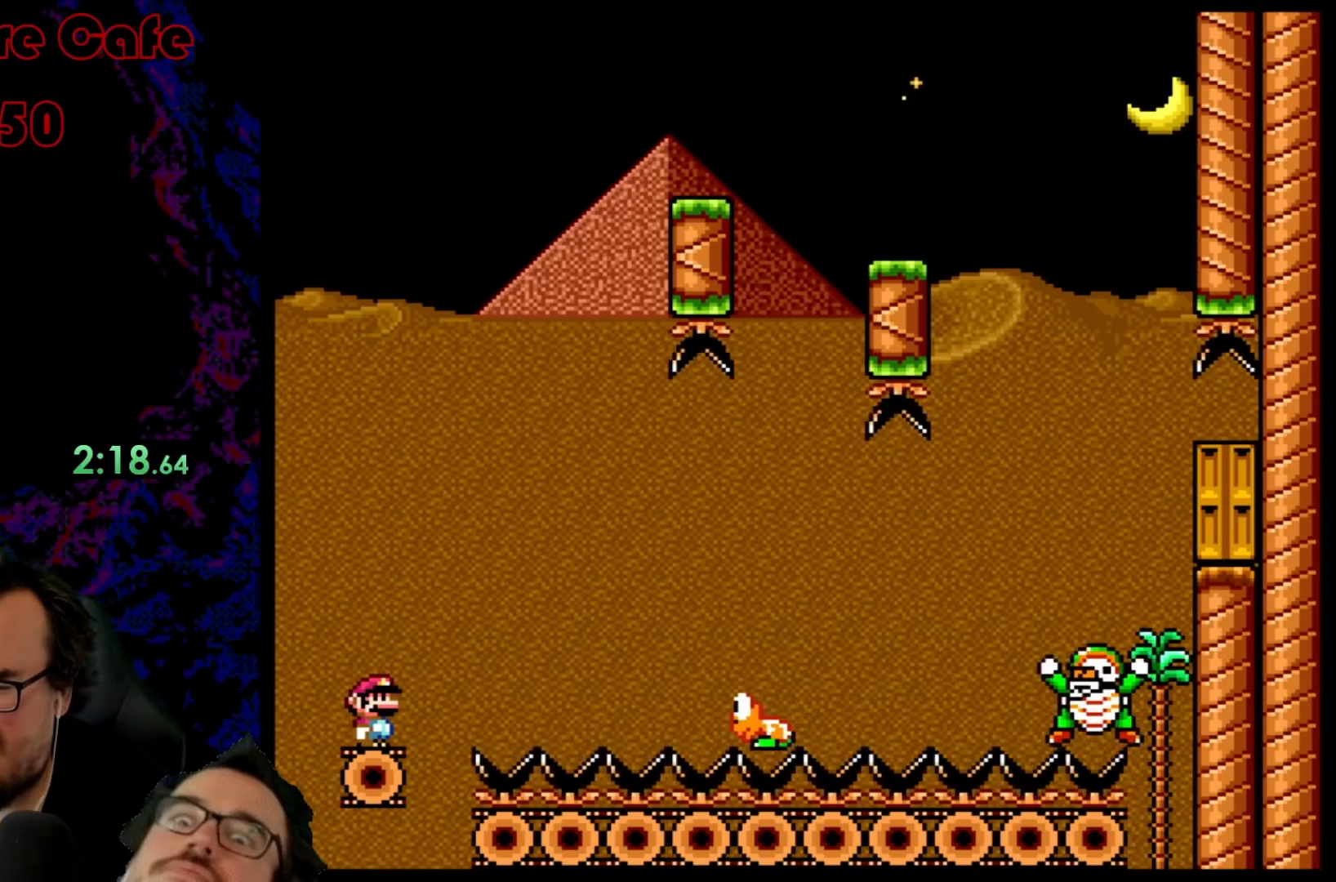
{"buttons": ["B", "Y", "DPAD_RIGHT"], "events": [[350, "DPAD_RIGHT", "down"], [383, "B", "down"]]}
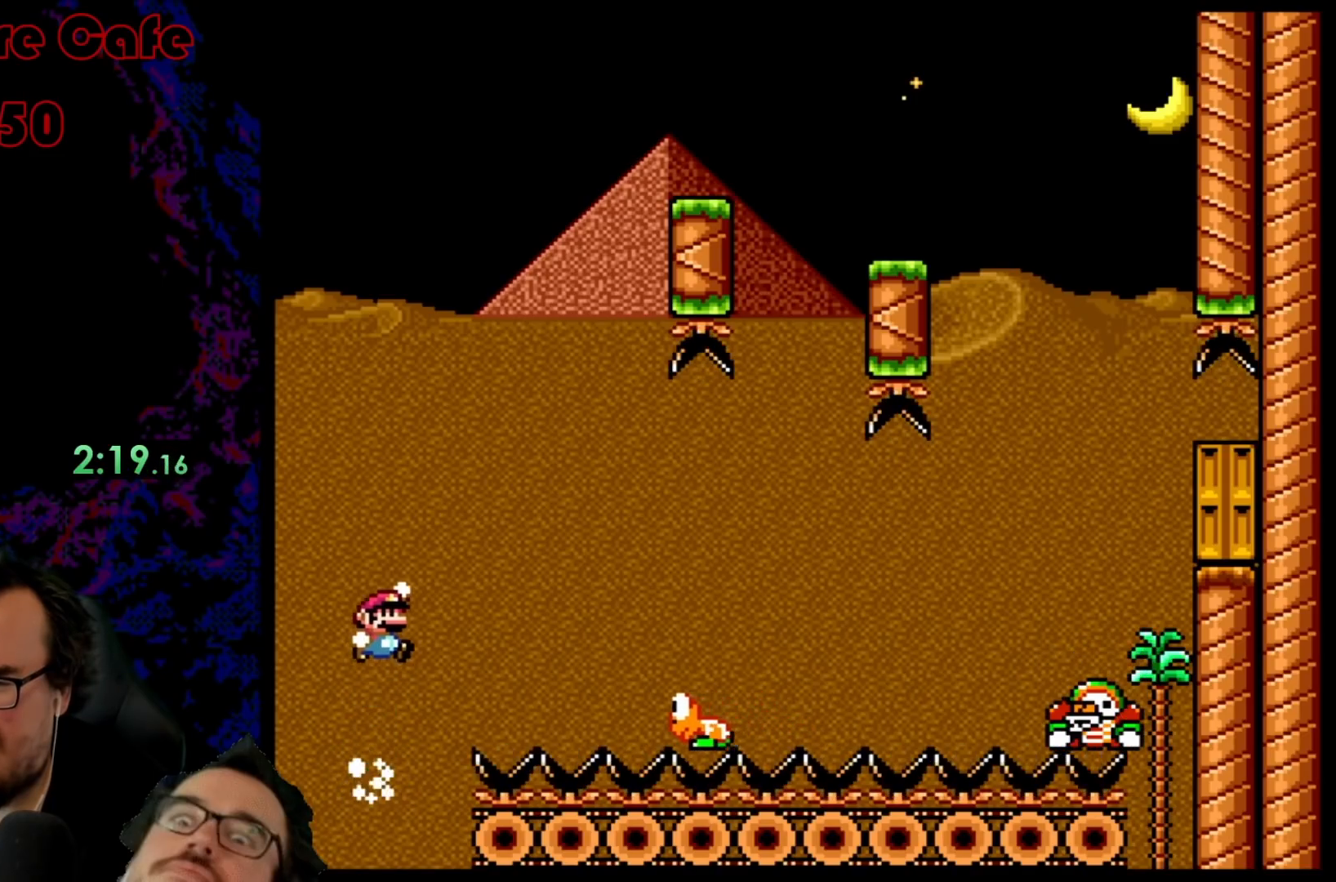
{"buttons": ["B", "Y", "DPAD_RIGHT"], "events": [[133, "B", "up"], [350, "B", "down"]]}
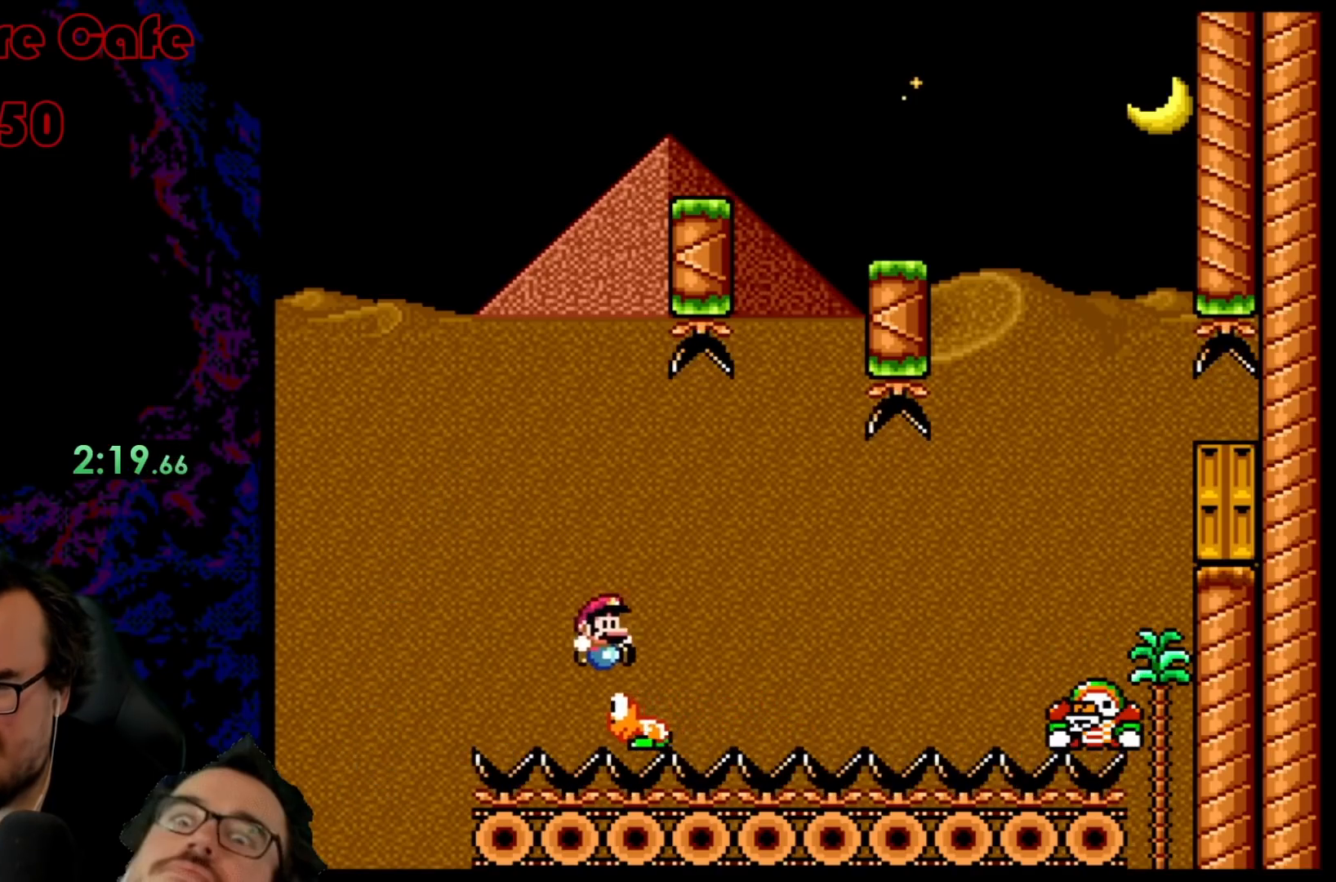
{"buttons": ["B", "Y", "DPAD_RIGHT"], "events": [[33, "B", "up"], [283, "B", "down"]]}
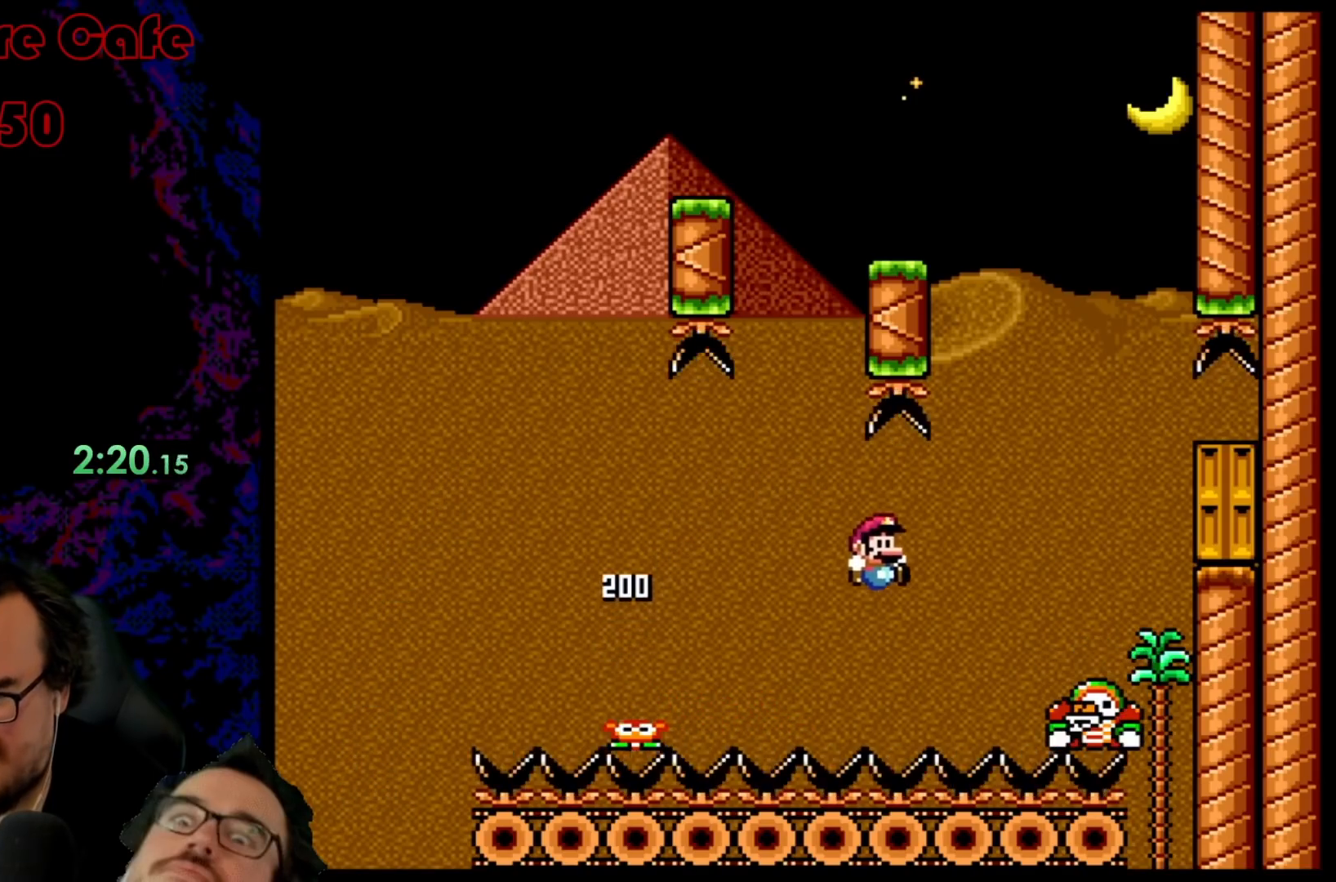
{"buttons": [], "events": [[300, "B", "up"], [383, "DPAD_RIGHT", "up"], [417, "Y", "up"]]}
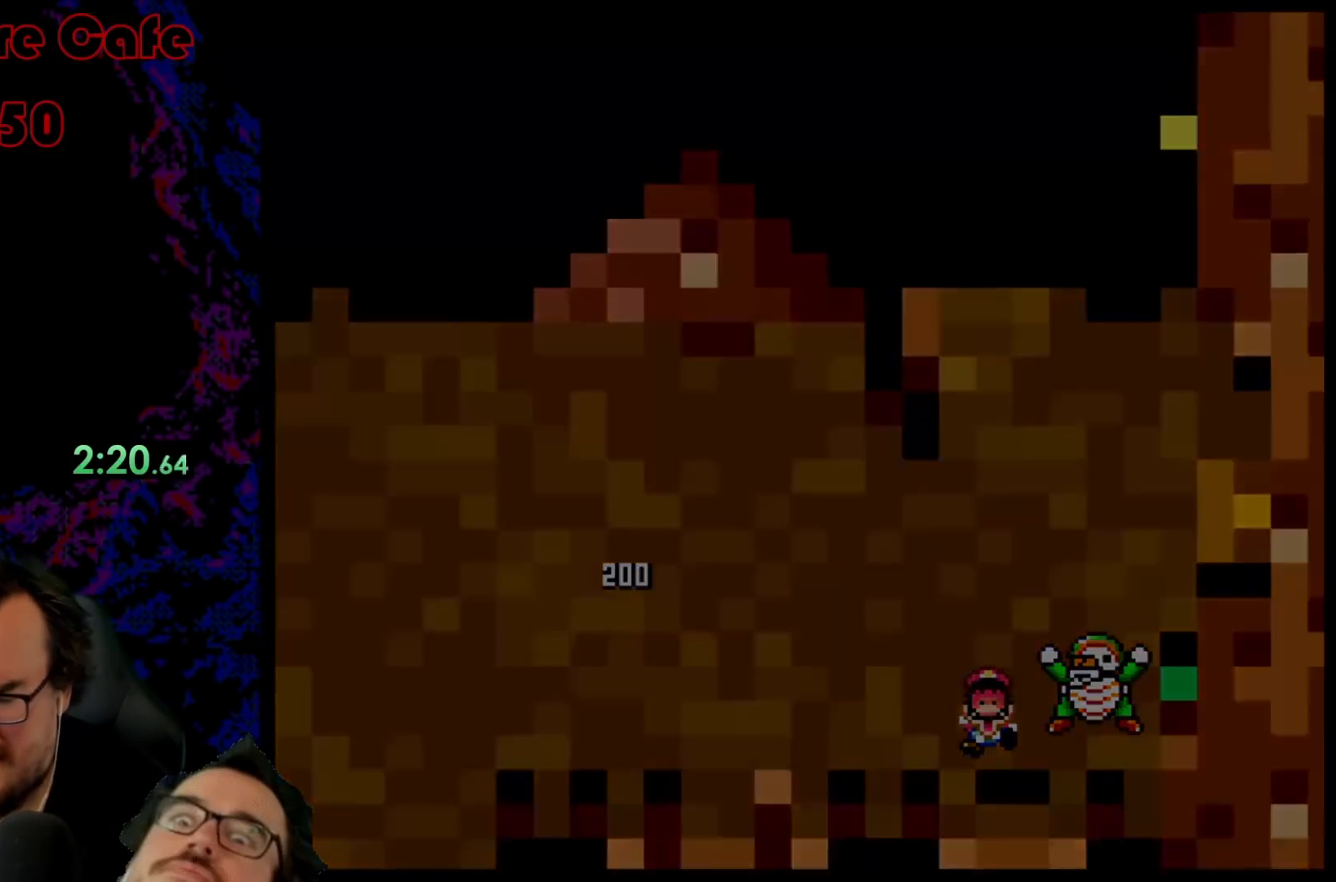
{"buttons": ["Y"], "events": [[300, "Y", "down"]]}
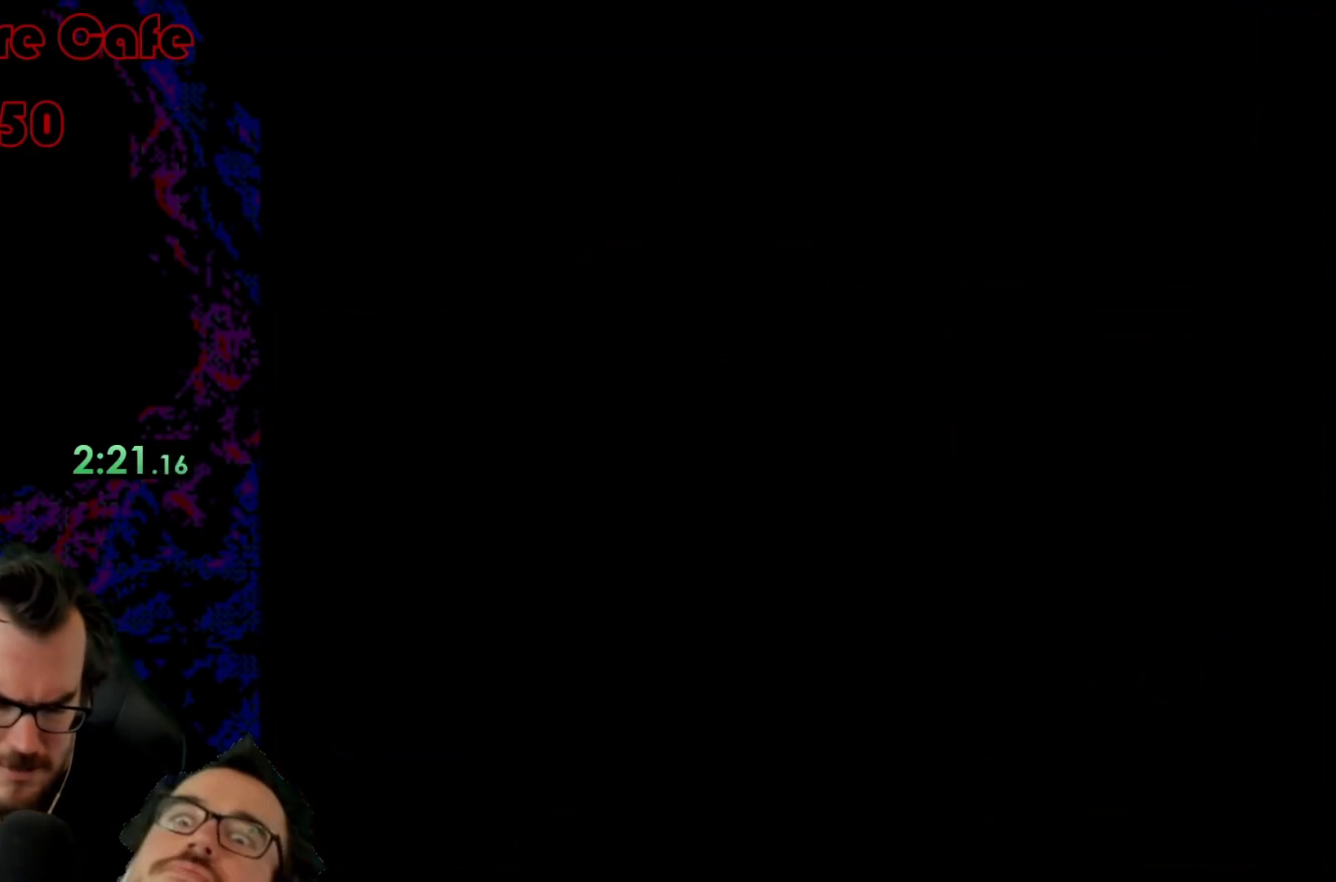
{"buttons": ["Y"], "events": []}
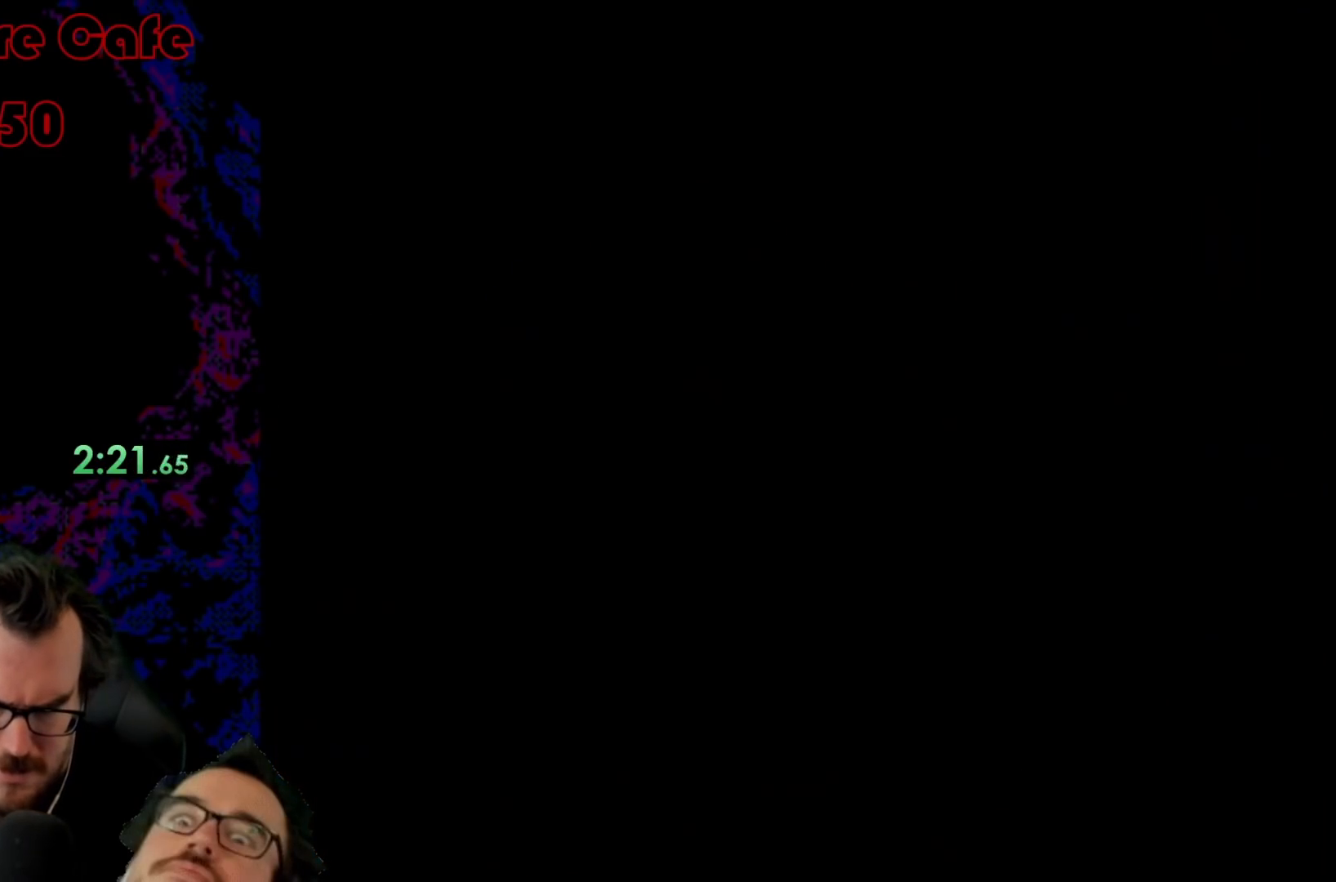
{"buttons": ["Y", "DPAD_RIGHT"], "events": [[417, "DPAD_RIGHT", "down"]]}
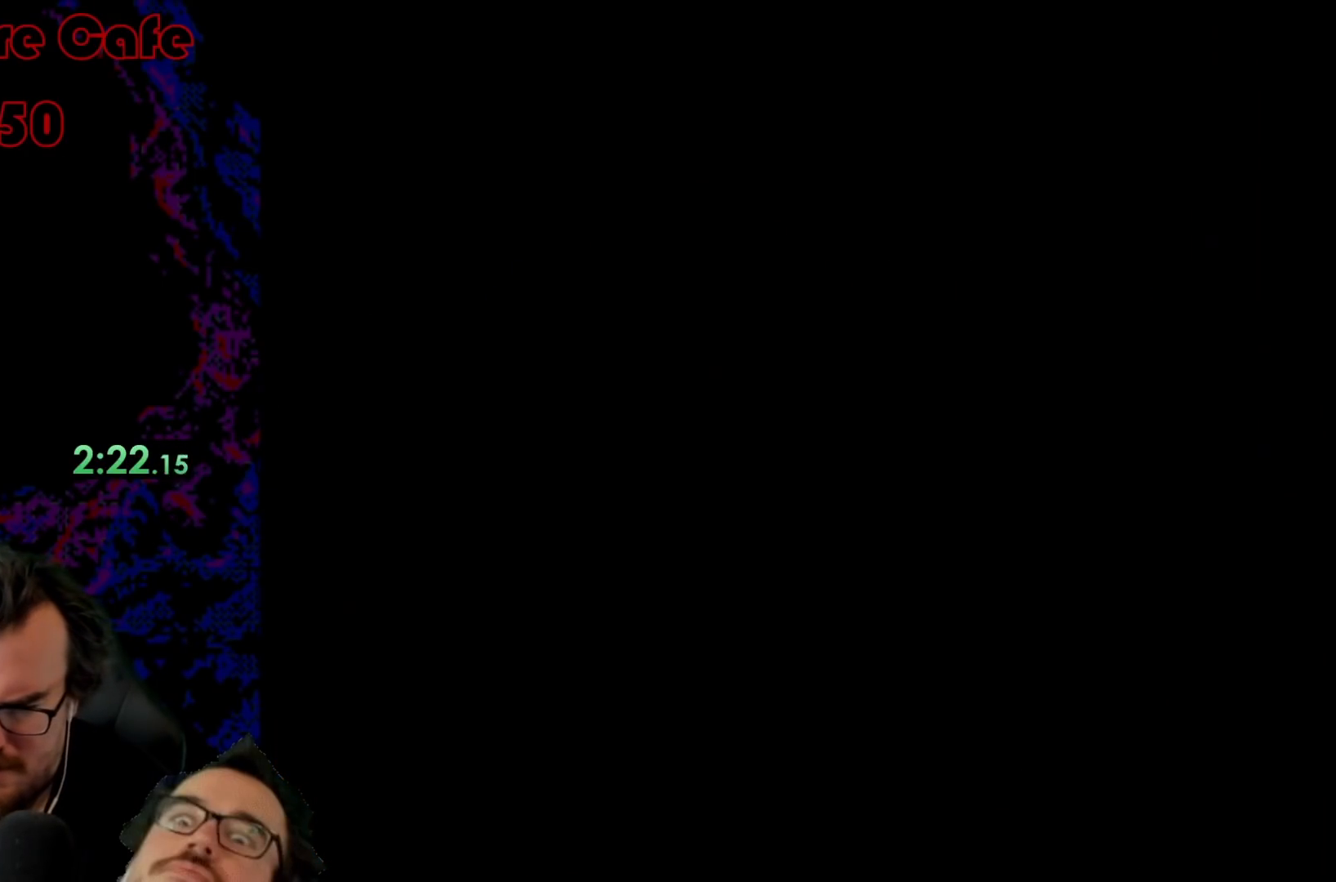
{"buttons": ["Y", "DPAD_RIGHT"], "events": []}
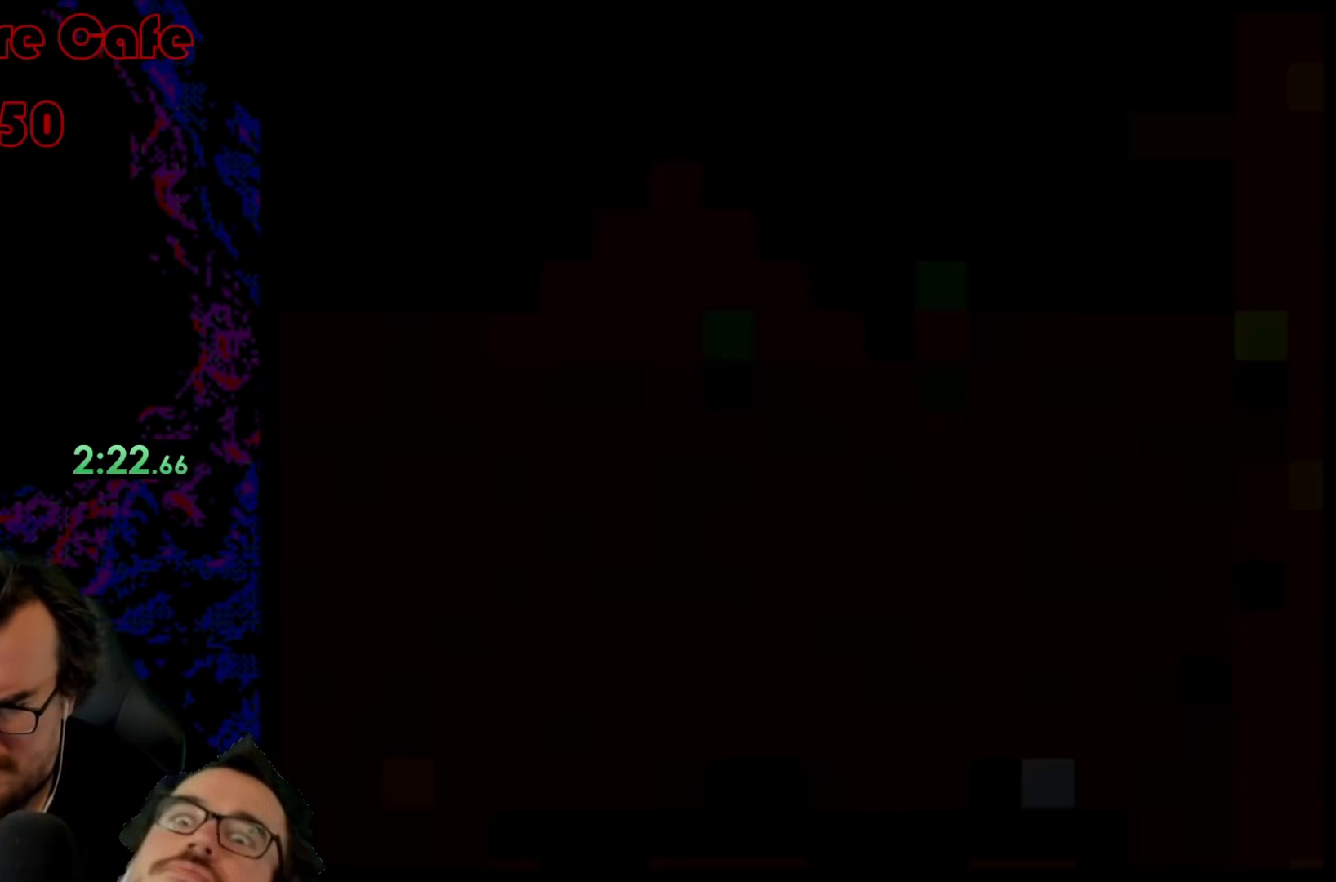
{"buttons": ["B", "Y", "DPAD_RIGHT"], "events": [[433, "B", "down"]]}
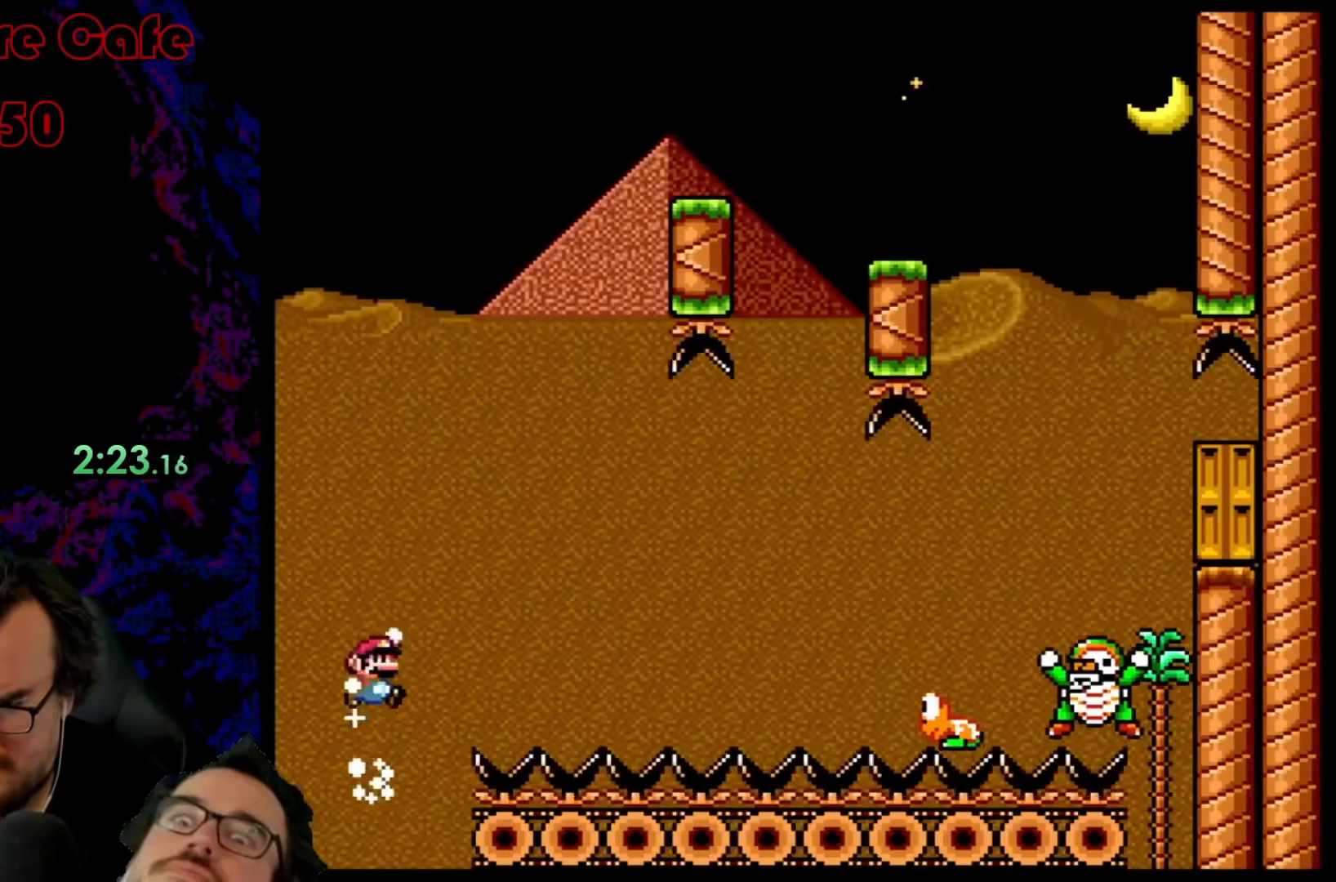
{"buttons": ["B", "Y", "DPAD_RIGHT"], "events": []}
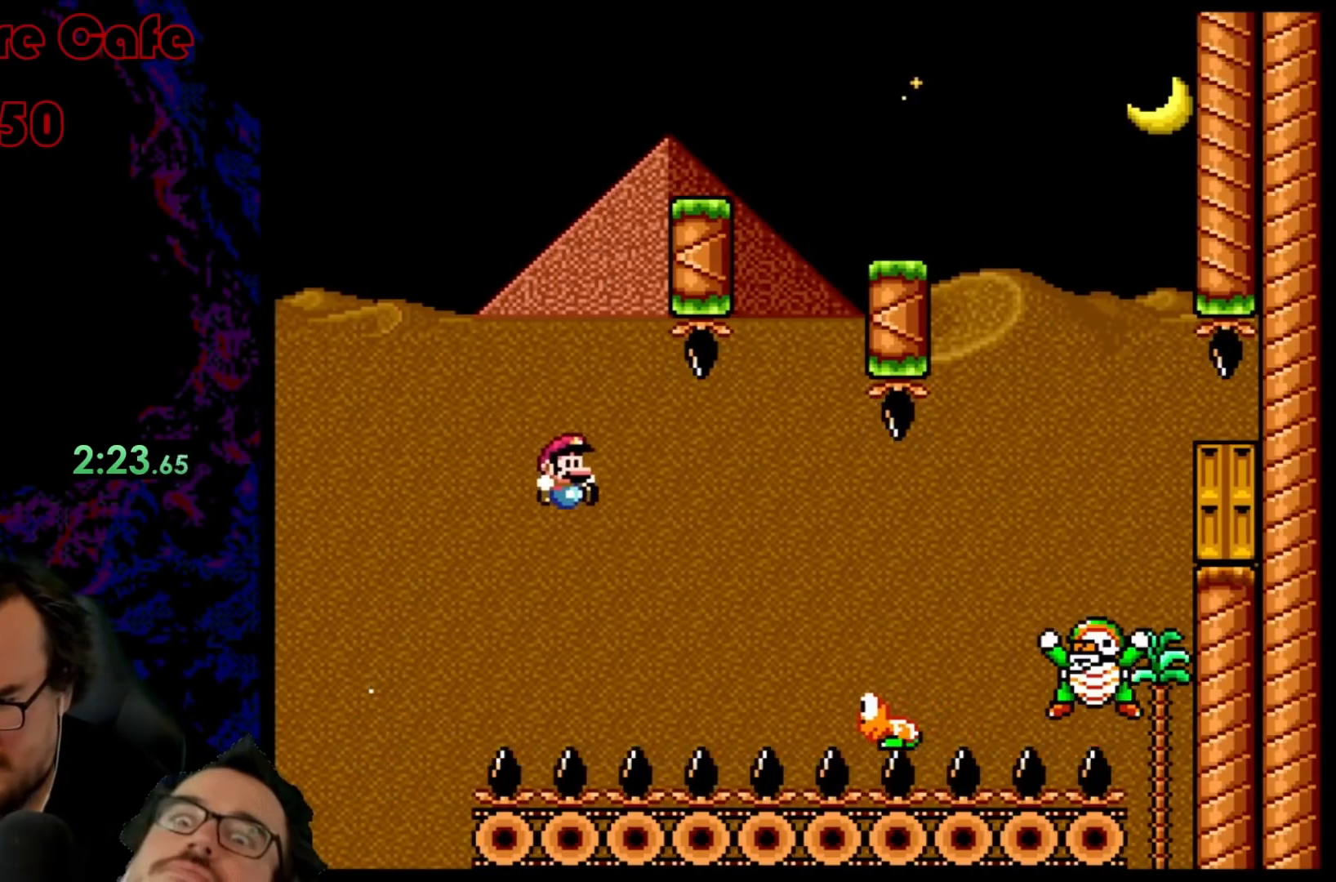
{"buttons": ["Y"], "events": [[333, "B", "up"], [500, "DPAD_RIGHT", "up"]]}
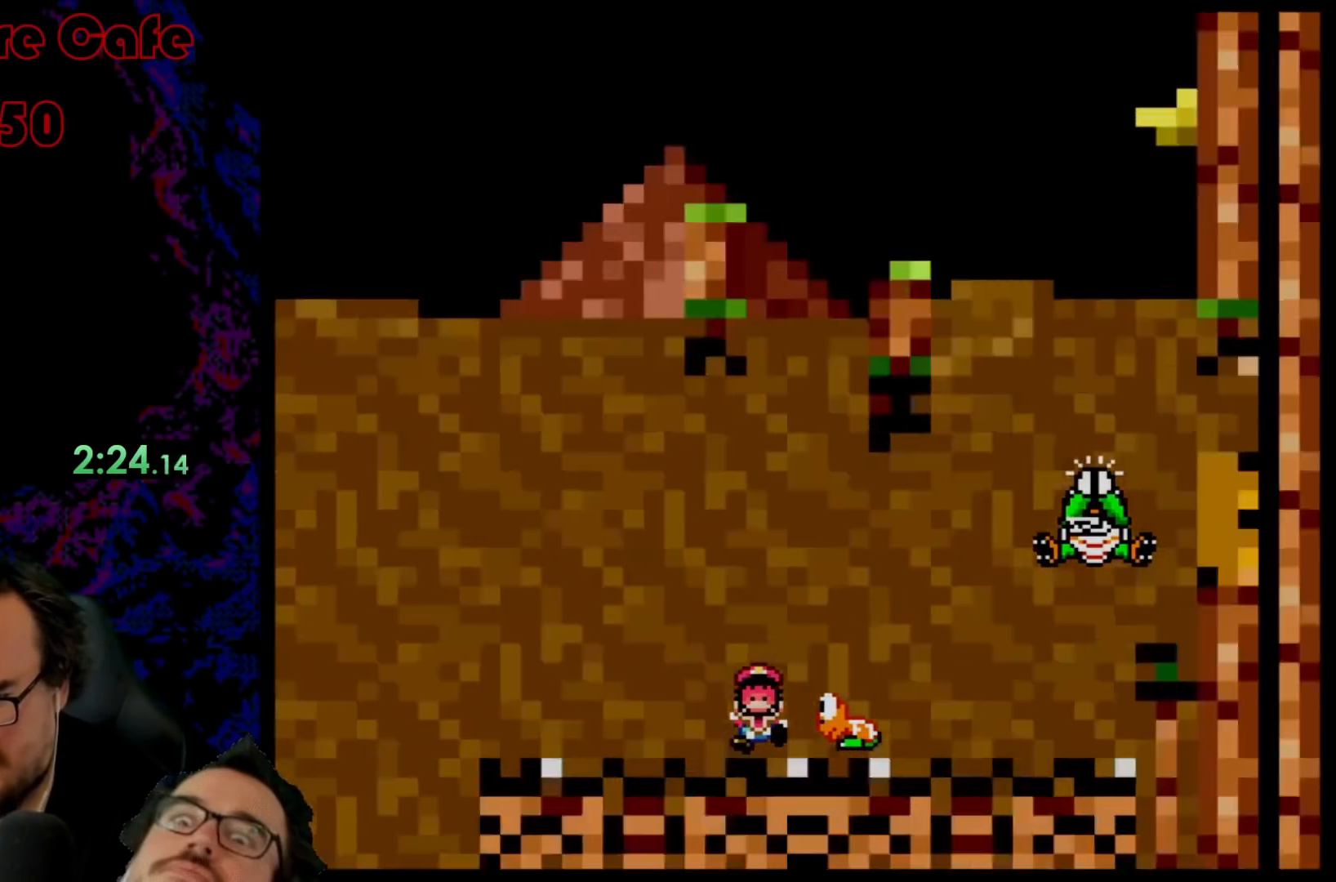
{"buttons": [], "events": [[150, "Y", "up"]]}
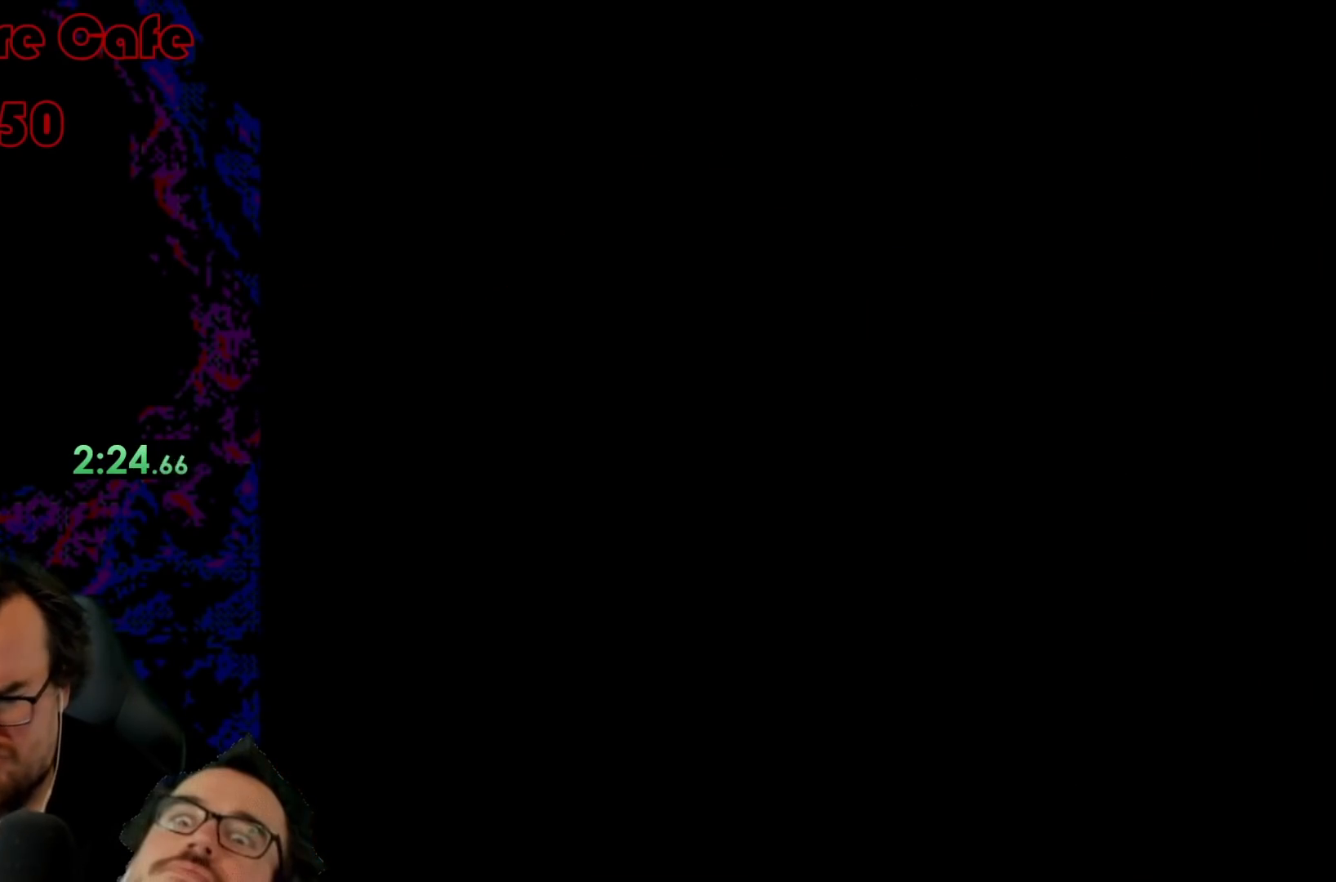
{"buttons": ["Y"], "events": [[350, "Y", "down"]]}
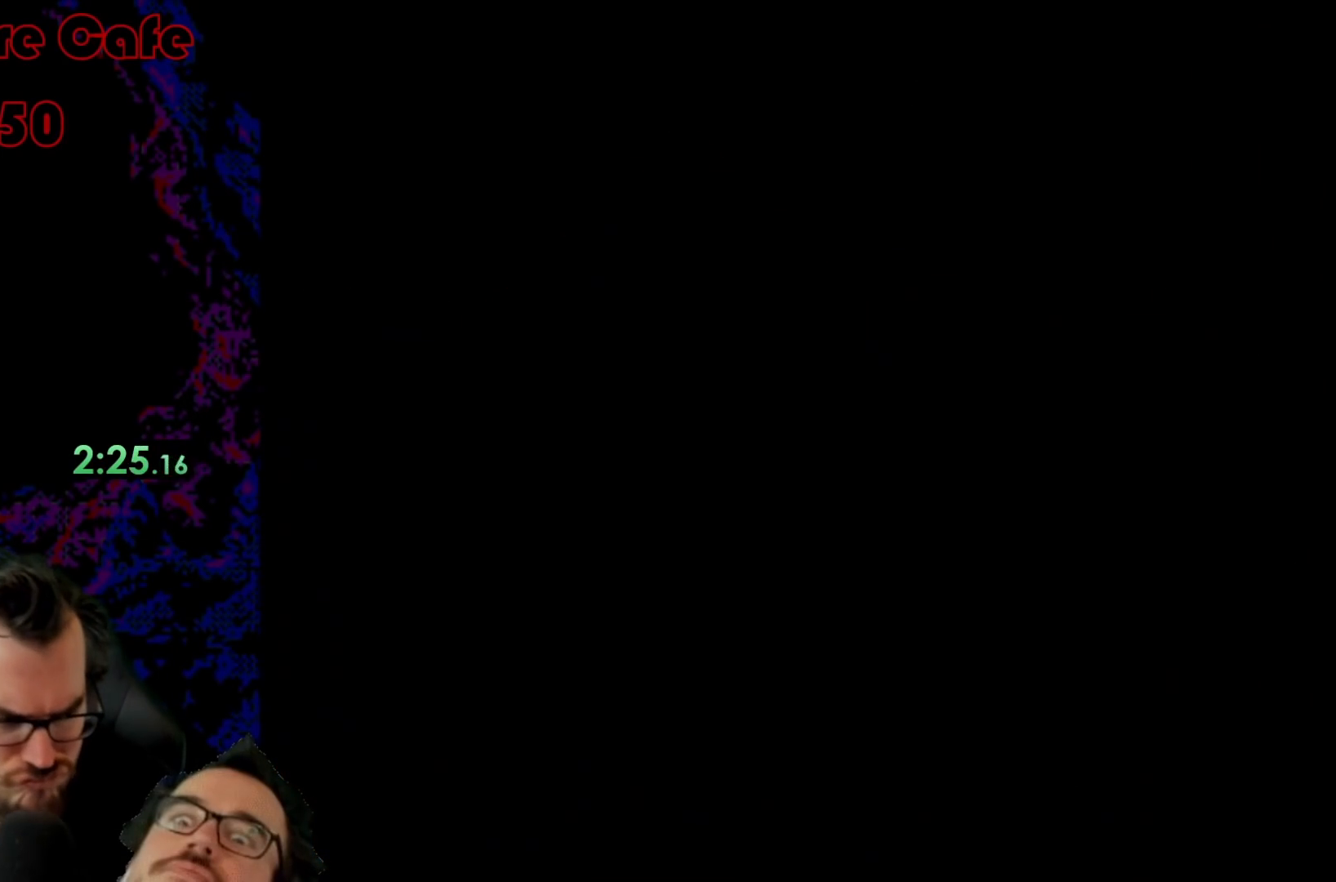
{"buttons": ["Y"], "events": []}
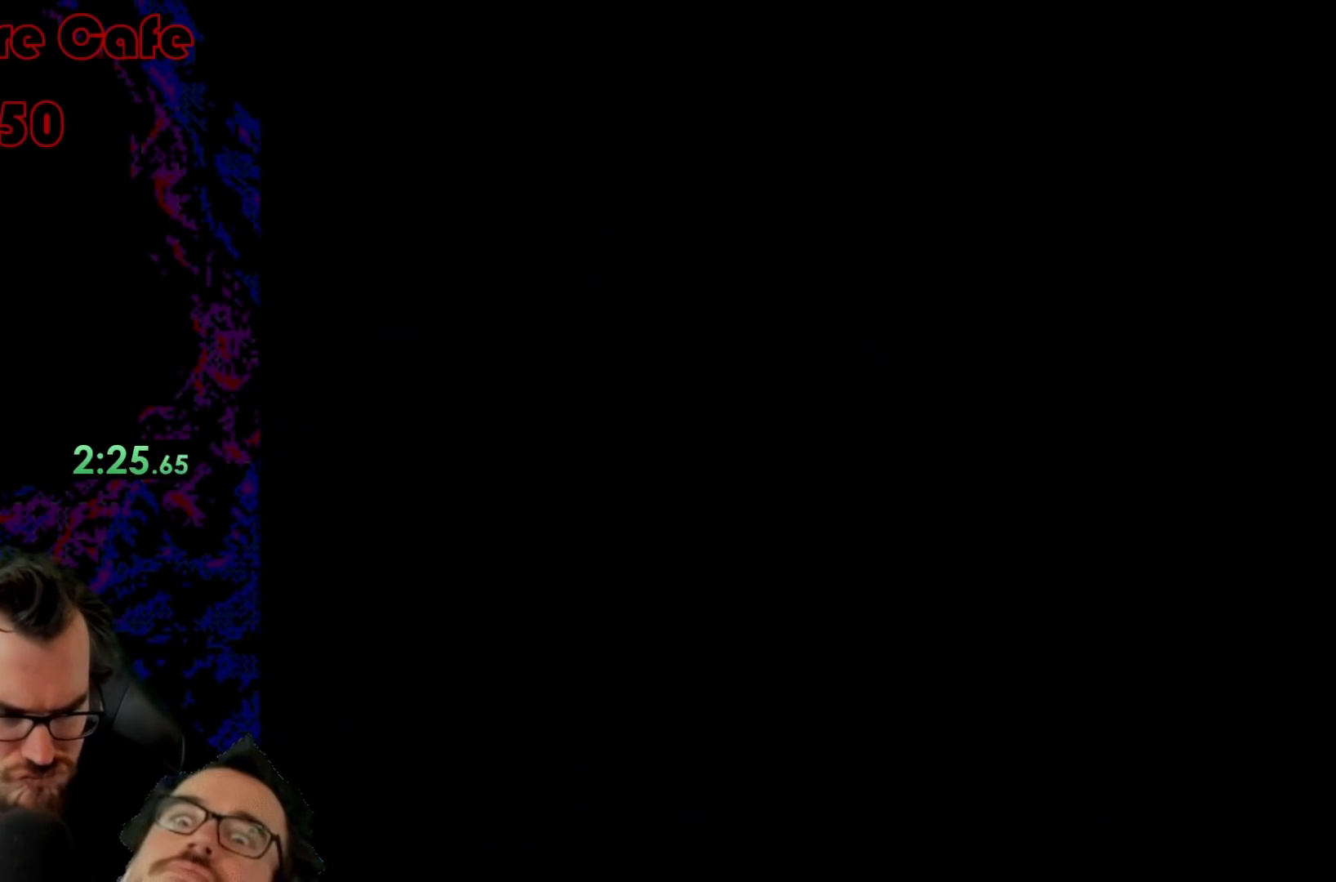
{"buttons": ["Y"], "events": []}
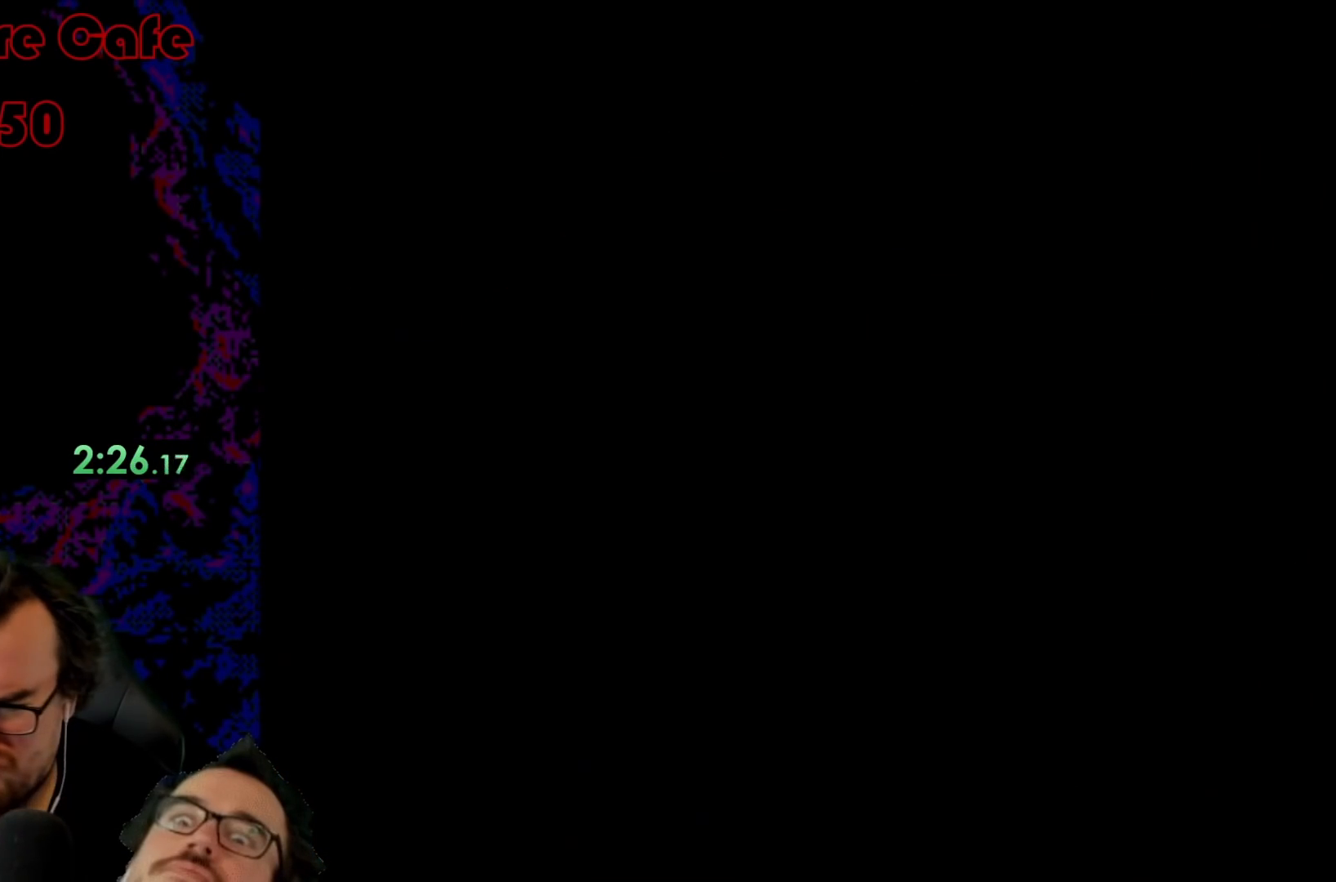
{"buttons": ["Y"], "events": []}
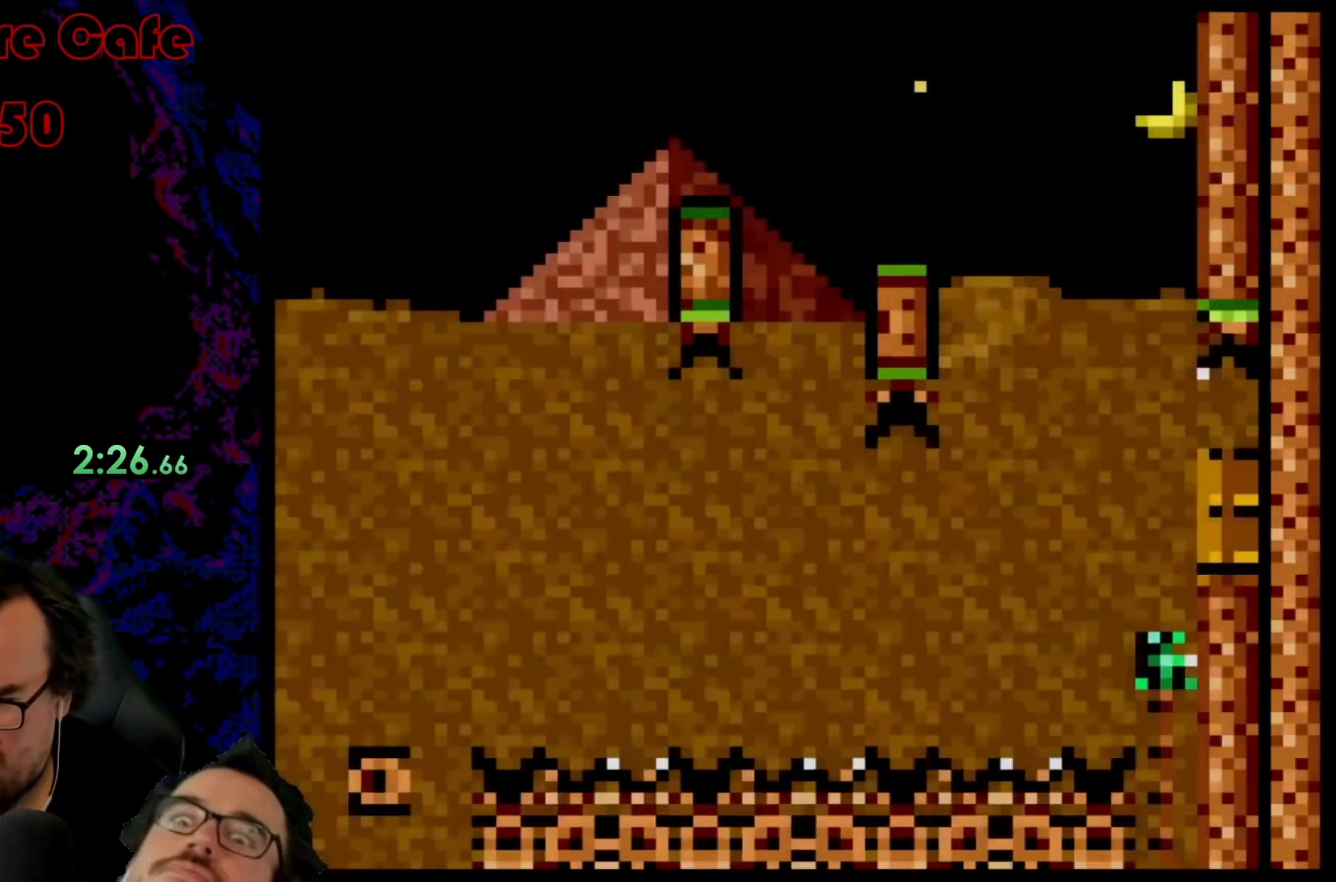
{"buttons": ["B", "Y", "DPAD_RIGHT"], "events": [[150, "DPAD_RIGHT", "down"], [350, "B", "down"]]}
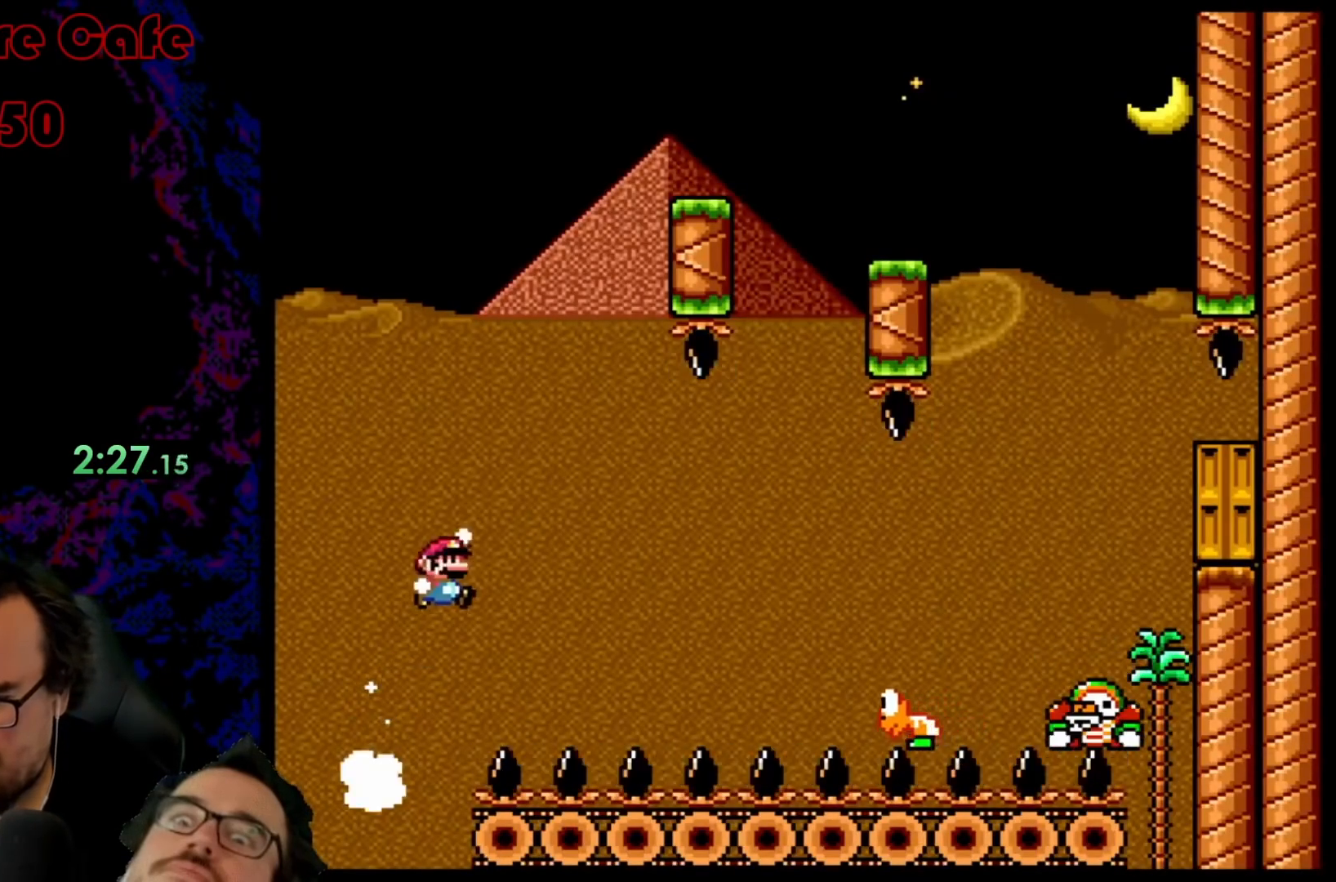
{"buttons": ["Y", "DPAD_RIGHT"], "events": [[467, "B", "up"]]}
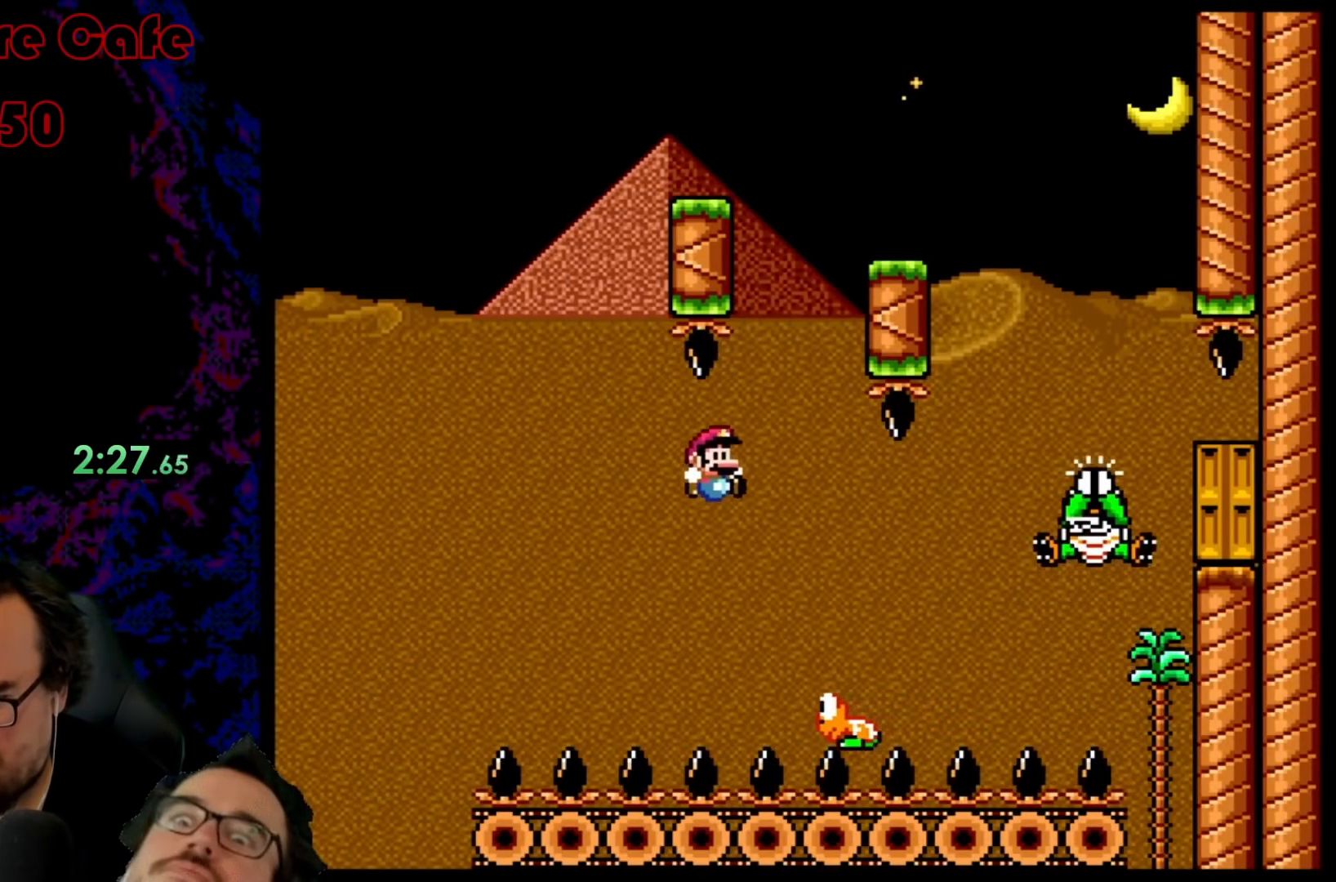
{"buttons": ["B", "Y", "DPAD_RIGHT"], "events": [[117, "B", "down"], [283, "B", "up"], [417, "B", "down"]]}
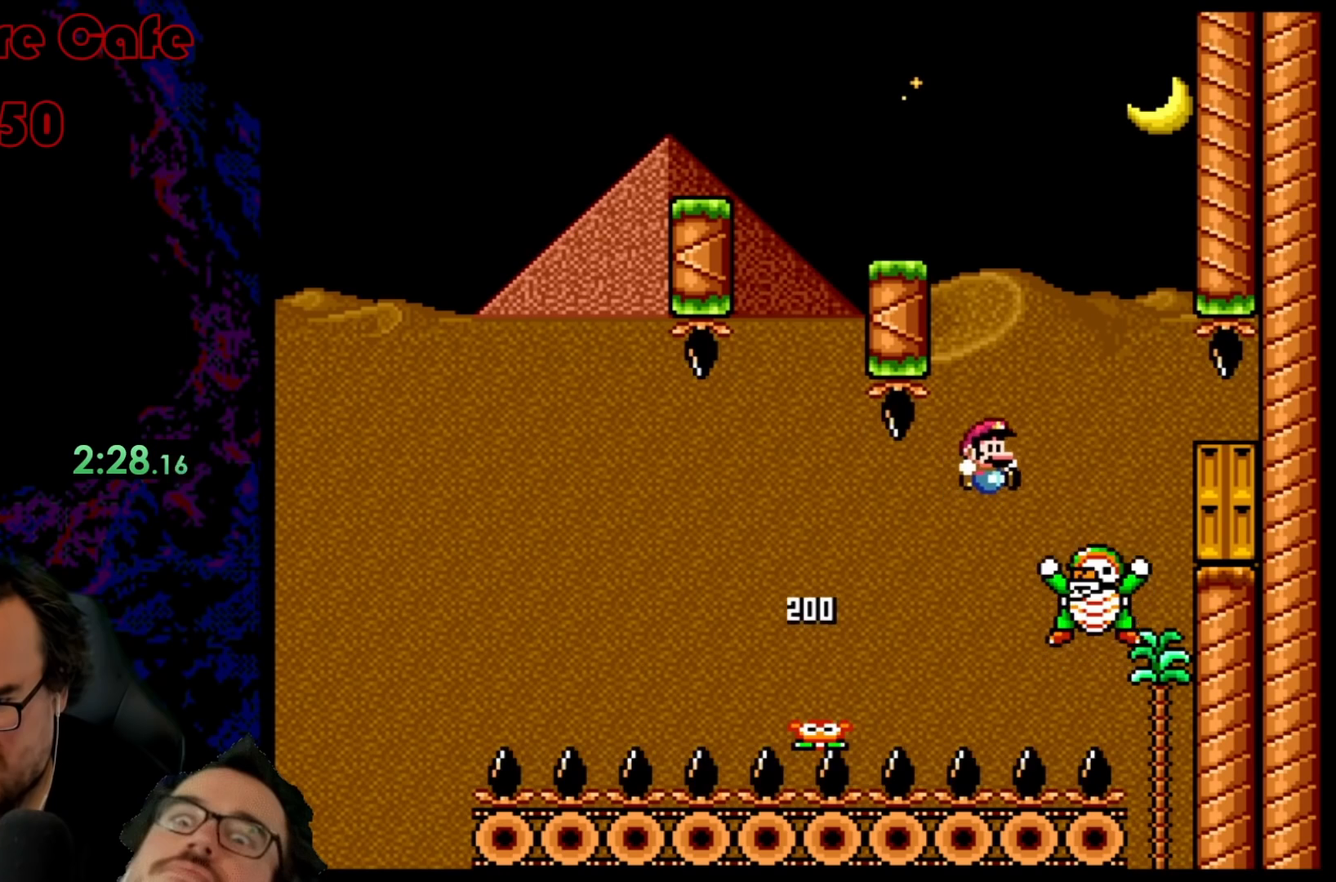
{"buttons": ["B", "Y", "DPAD_LEFT"], "events": [[250, "DPAD_DOWN", "down"], [250, "DPAD_RIGHT", "up"], [267, "DPAD_DOWN", "up"], [267, "DPAD_LEFT", "down"]]}
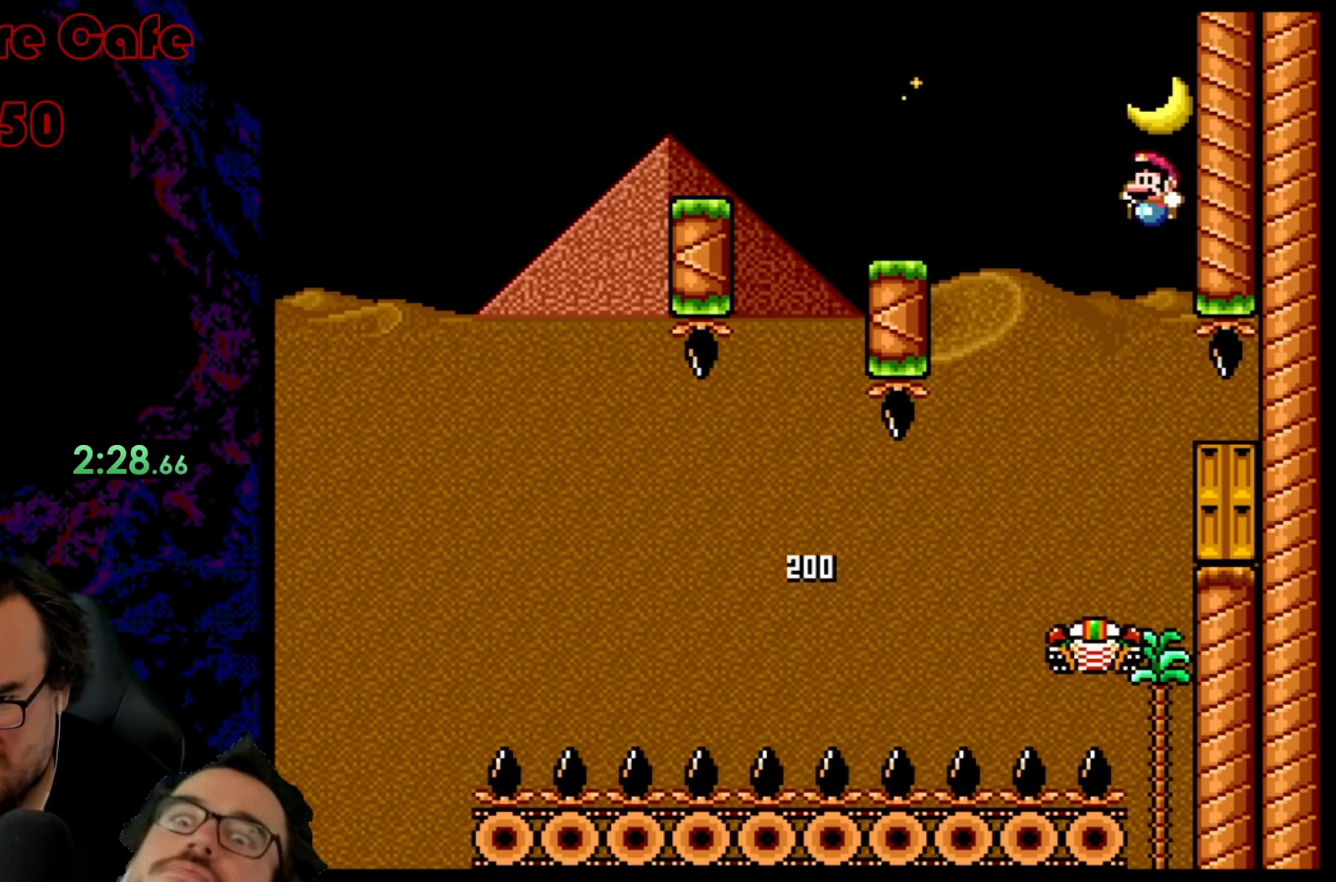
{"buttons": ["B", "Y", "DPAD_RIGHT"], "events": [[183, "DPAD_LEFT", "up"], [183, "DPAD_RIGHT", "down"]]}
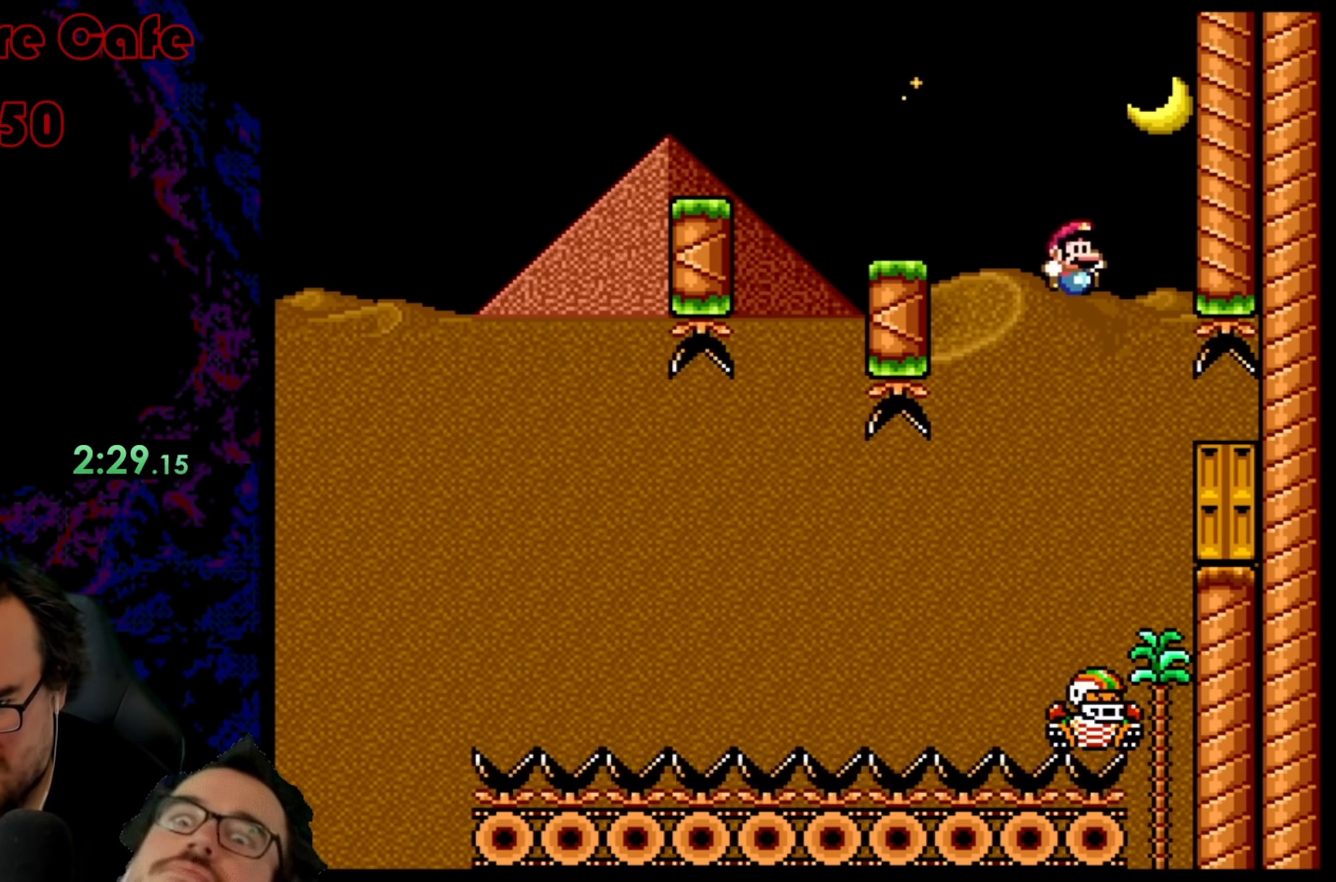
{"buttons": ["Y", "DPAD_UP"], "events": [[317, "B", "up"], [317, "DPAD_RIGHT", "up"], [433, "DPAD_UP", "down"]]}
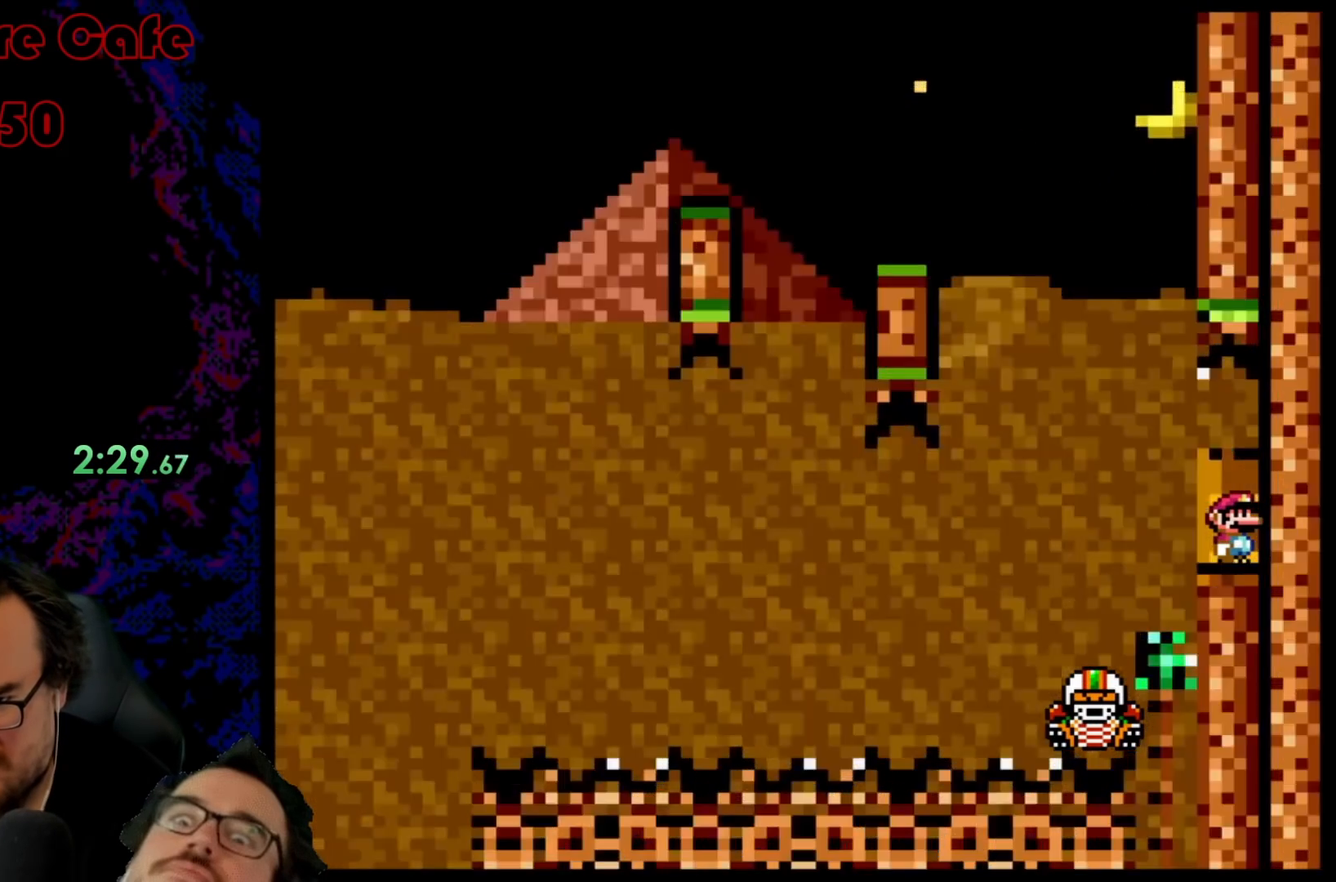
{"buttons": ["Y"], "events": [[67, "DPAD_UP", "up"], [133, "DPAD_UP", "down"], [317, "DPAD_UP", "up"]]}
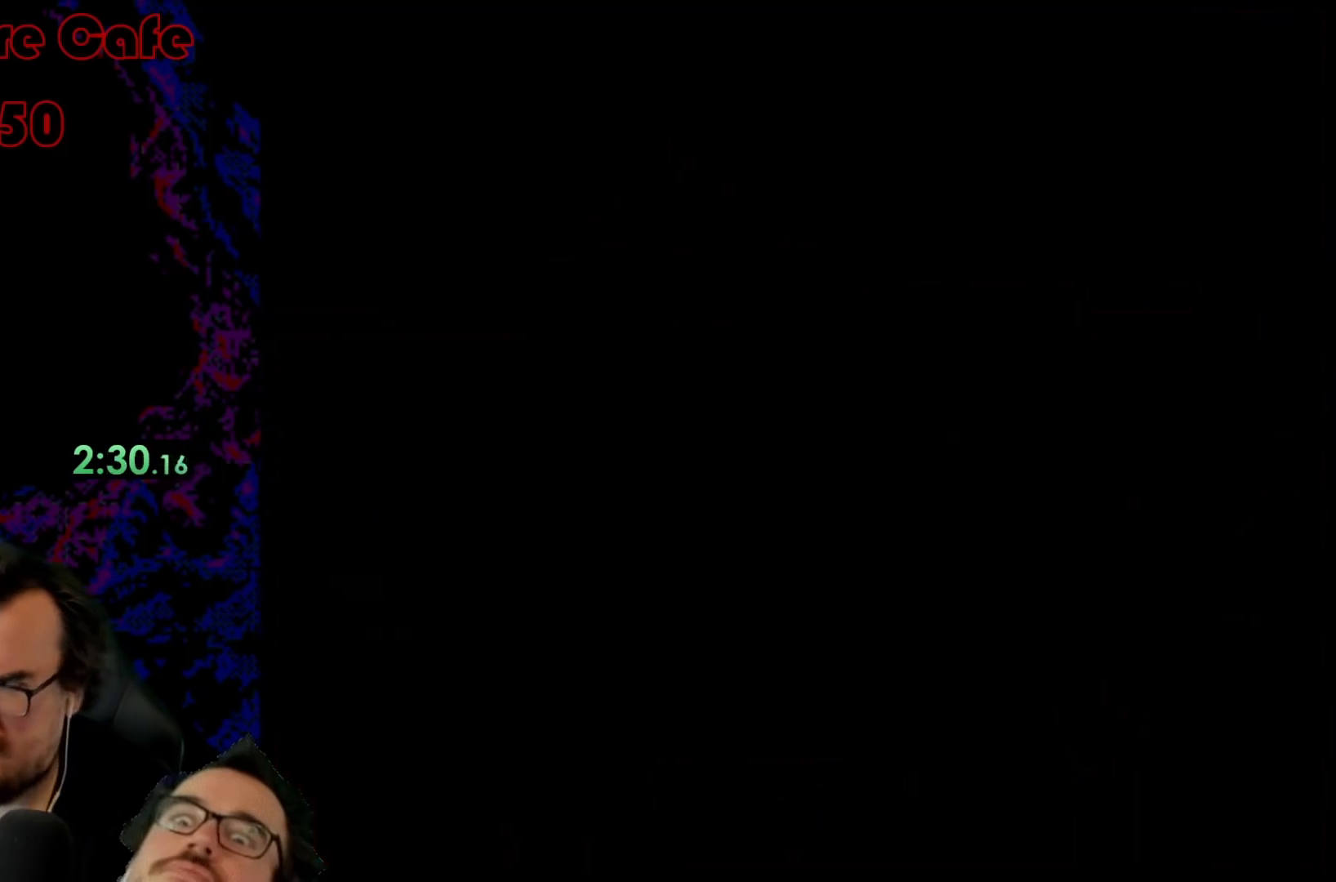
{"buttons": ["Y"], "events": []}
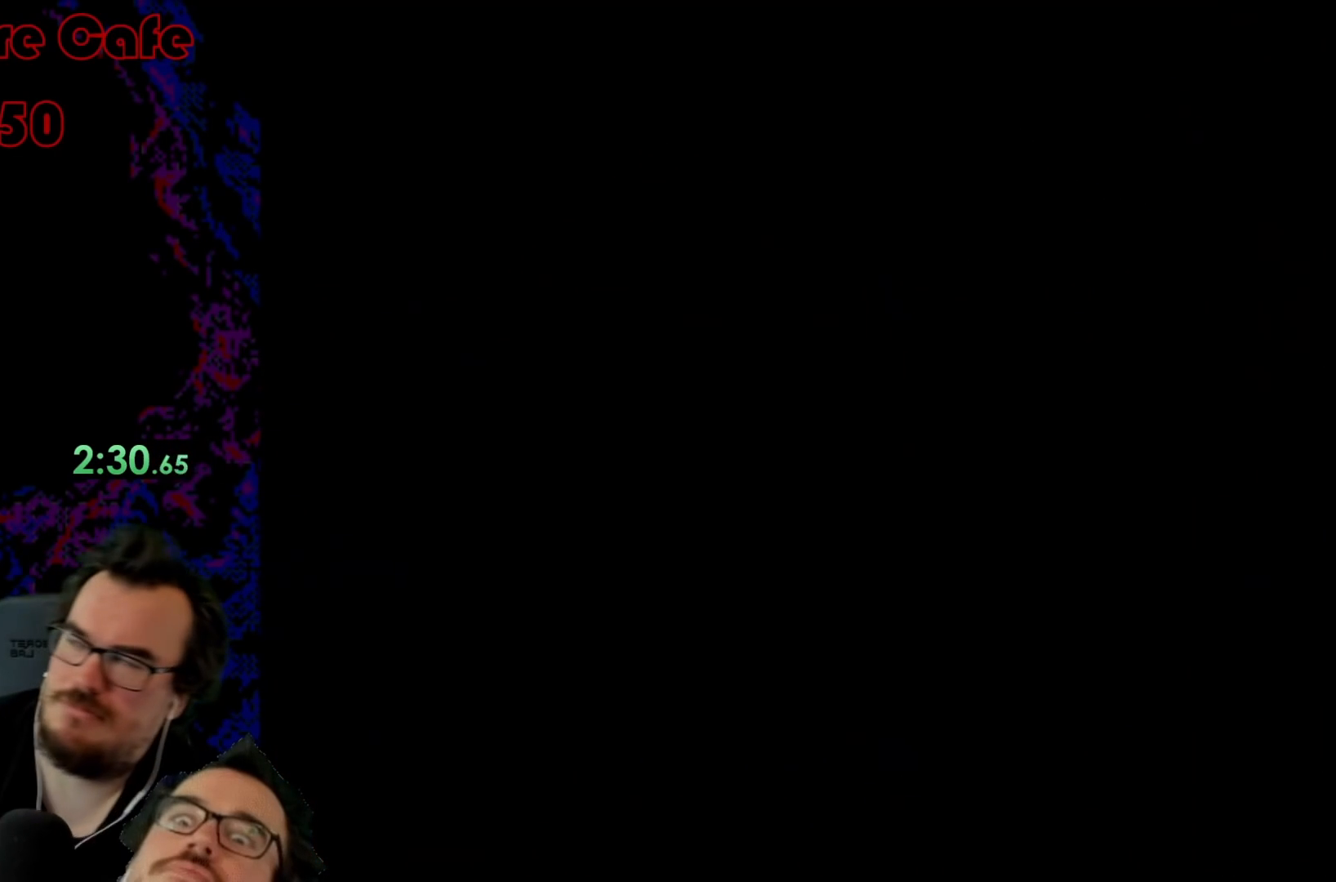
{"buttons": ["Y"], "events": []}